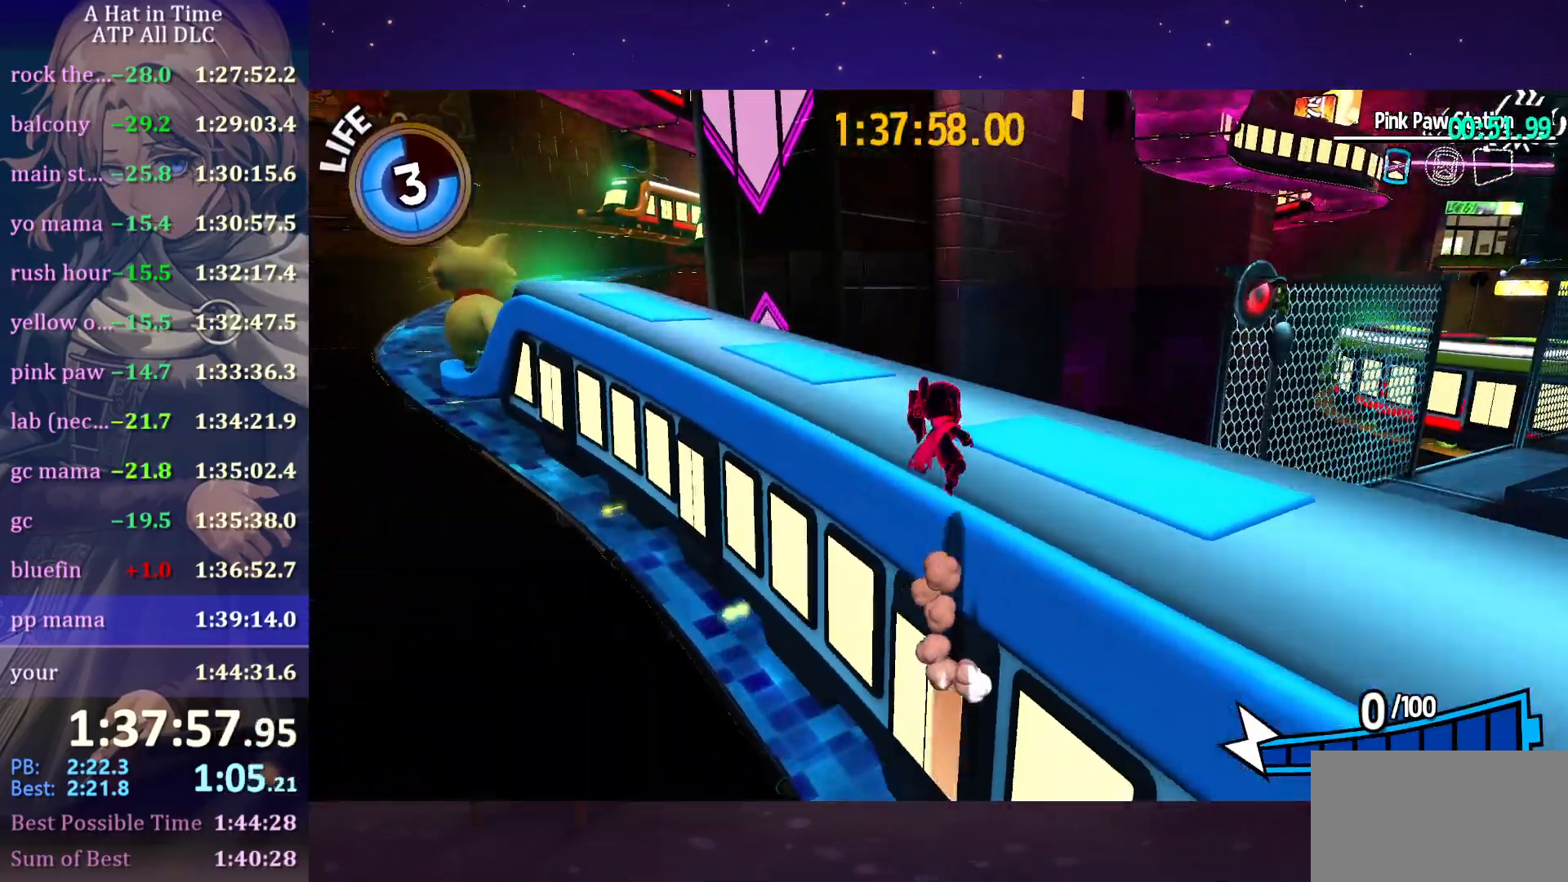
Gameplay with keyboard and mouse; each line is a JSON object with the keys and mouse buttons held at the frame after it. "events" lists presses ("down") and releases ("up") of "a", "alt", "c", "caps_lock", "ctrl", "d", "e", "f", "g", "q", "r", "s", "shift", "space", "t", "tab", "v", "w", "x", "z", "mouse_left", "mouse_wheel" and "mouse_right" between this image and that frame as [ms after this image, input, new state], when the widget could be followed in between. "mouse_left", "mouse_wheel", "mouse_right" = the "left", "wheel", "right" buttons of the "mouse" list. No other keys are recorded. "wheel" means that the mouse wheel is clicked or scrolled. "mouse_move" is the direction in which the mouse moves at that frame (one of eight, or "still"), when it could be read.
{"keys": ["shift", "w"], "mouse": [], "mouse_move": "still", "events": [[100, "space", "up"], [150, "d", "up"]]}
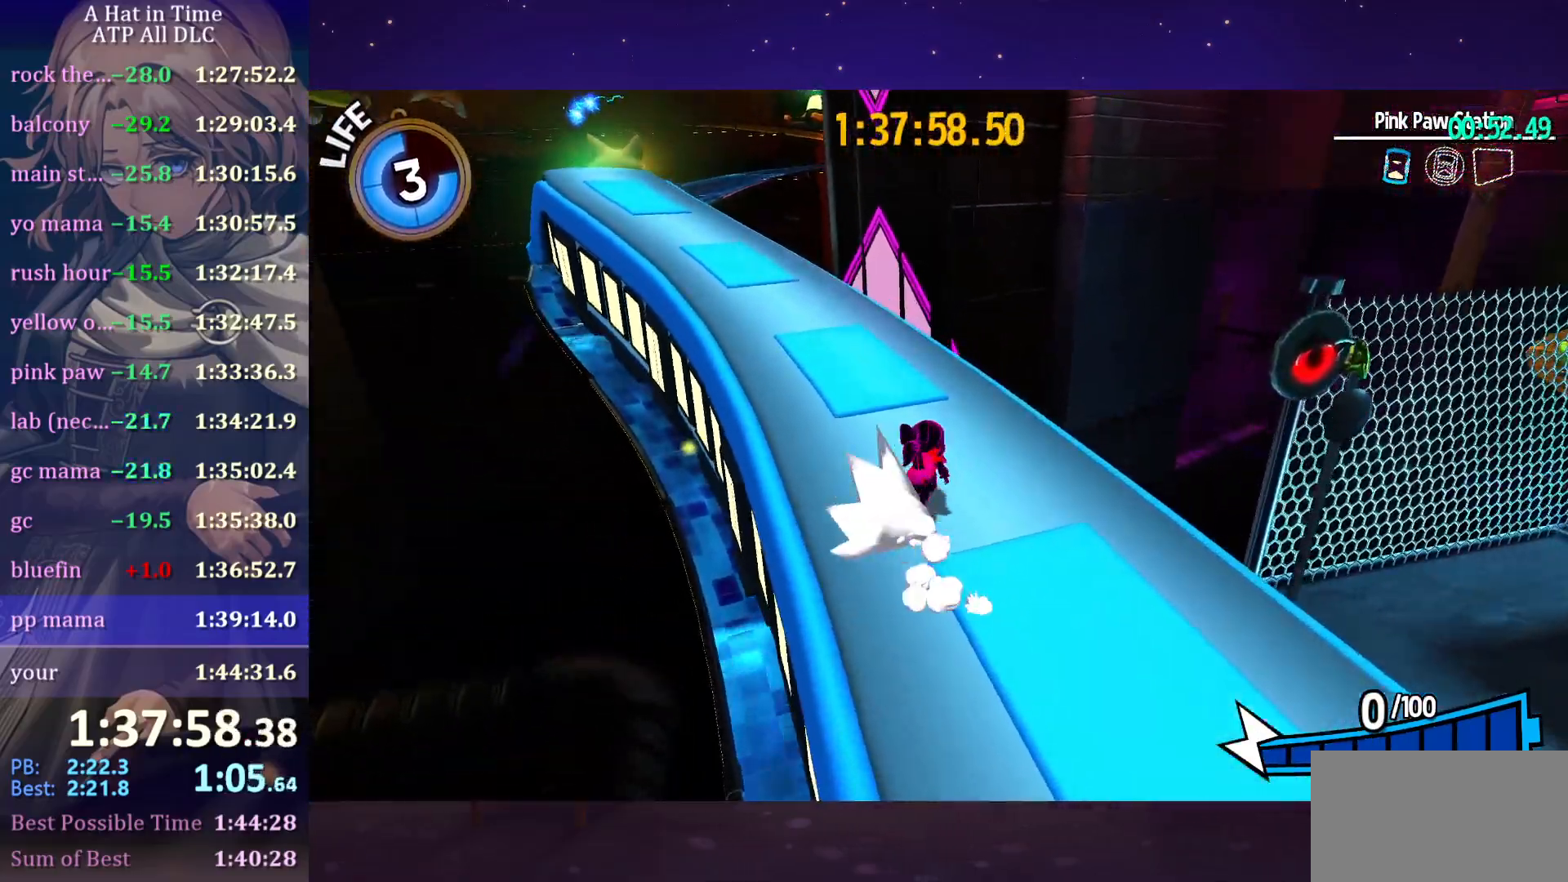
{"keys": ["shift", "w"], "mouse": ["wheel"], "mouse_move": "still", "events": [[300, "mouse_wheel", "down"]]}
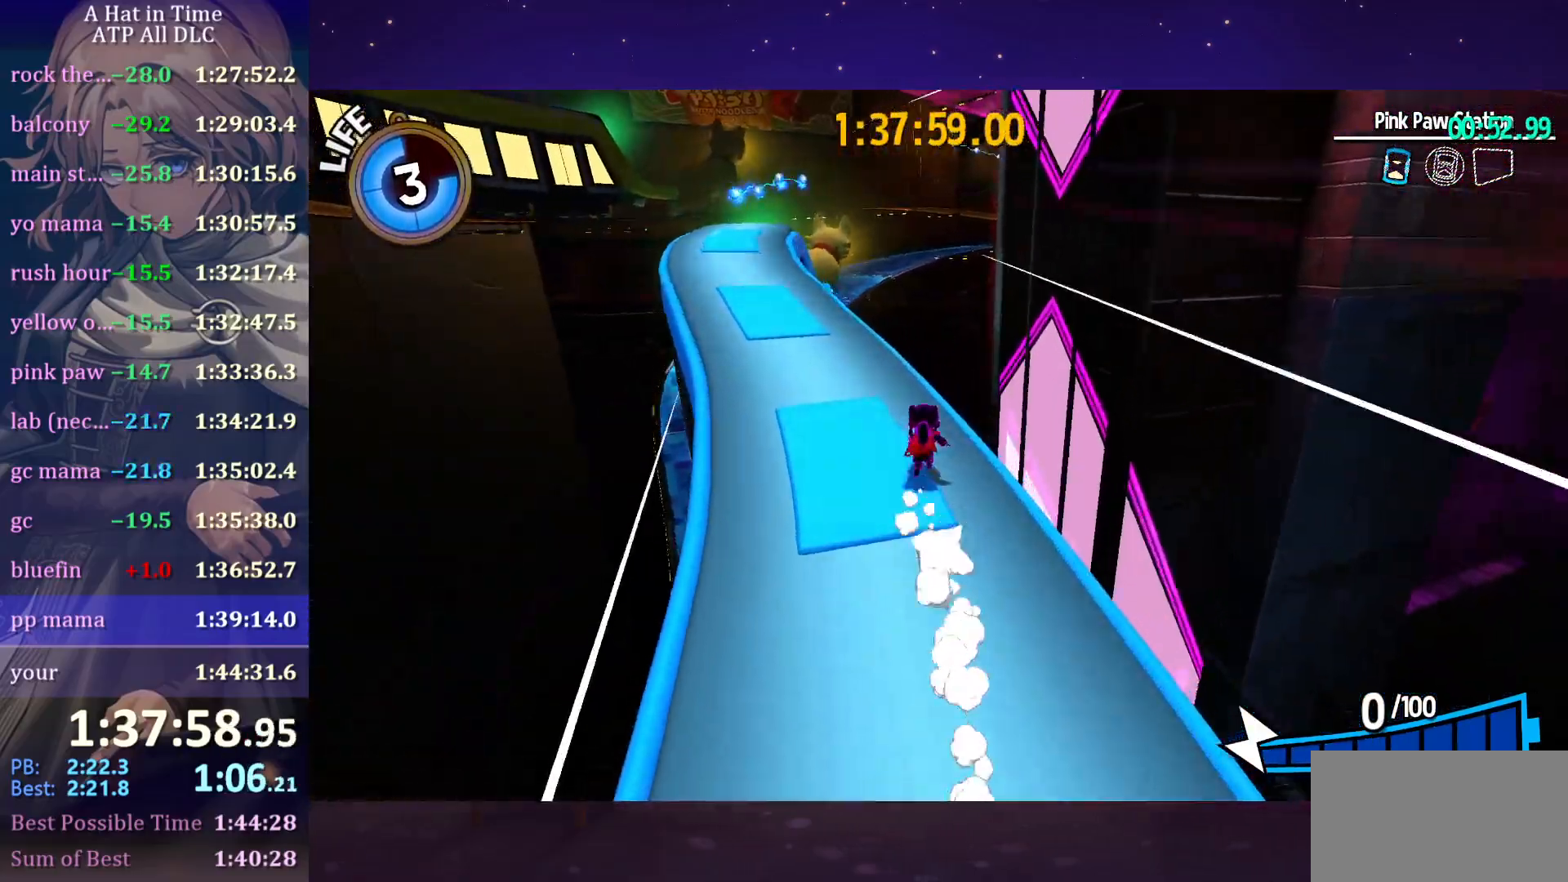
{"keys": ["shift", "w"], "mouse": [], "mouse_move": "still", "events": [[66, "a", "down"], [66, "mouse_wheel", "up"], [300, "a", "up"]]}
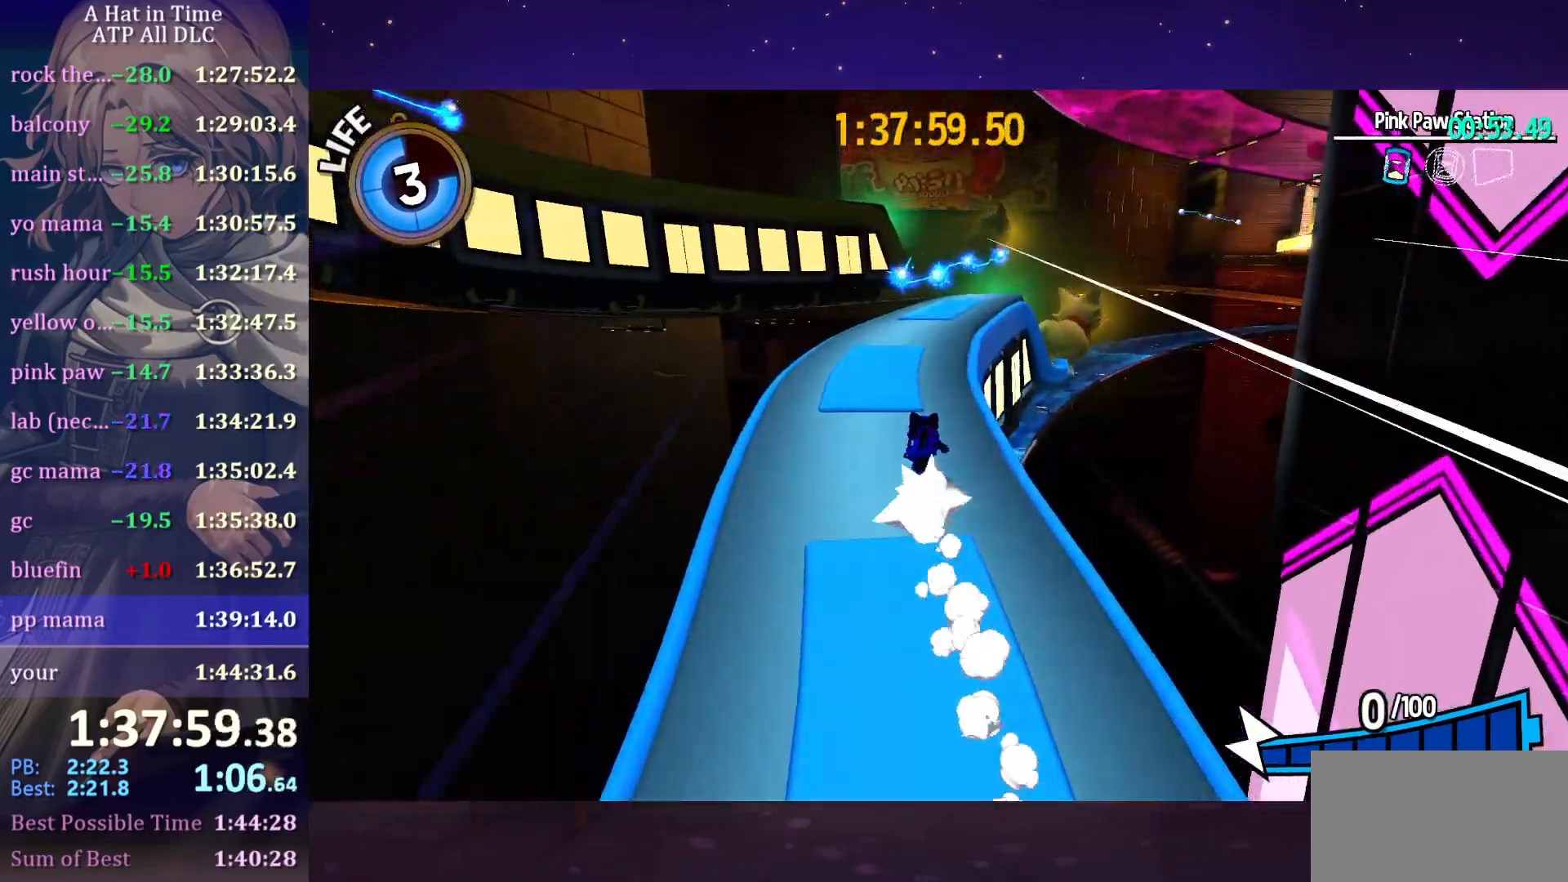
{"keys": ["d", "shift"], "mouse": [], "mouse_move": "right", "events": [[83, "space", "down"], [116, "space", "up"], [216, "a", "down"], [366, "a", "up"], [366, "d", "down"], [433, "w", "up"]]}
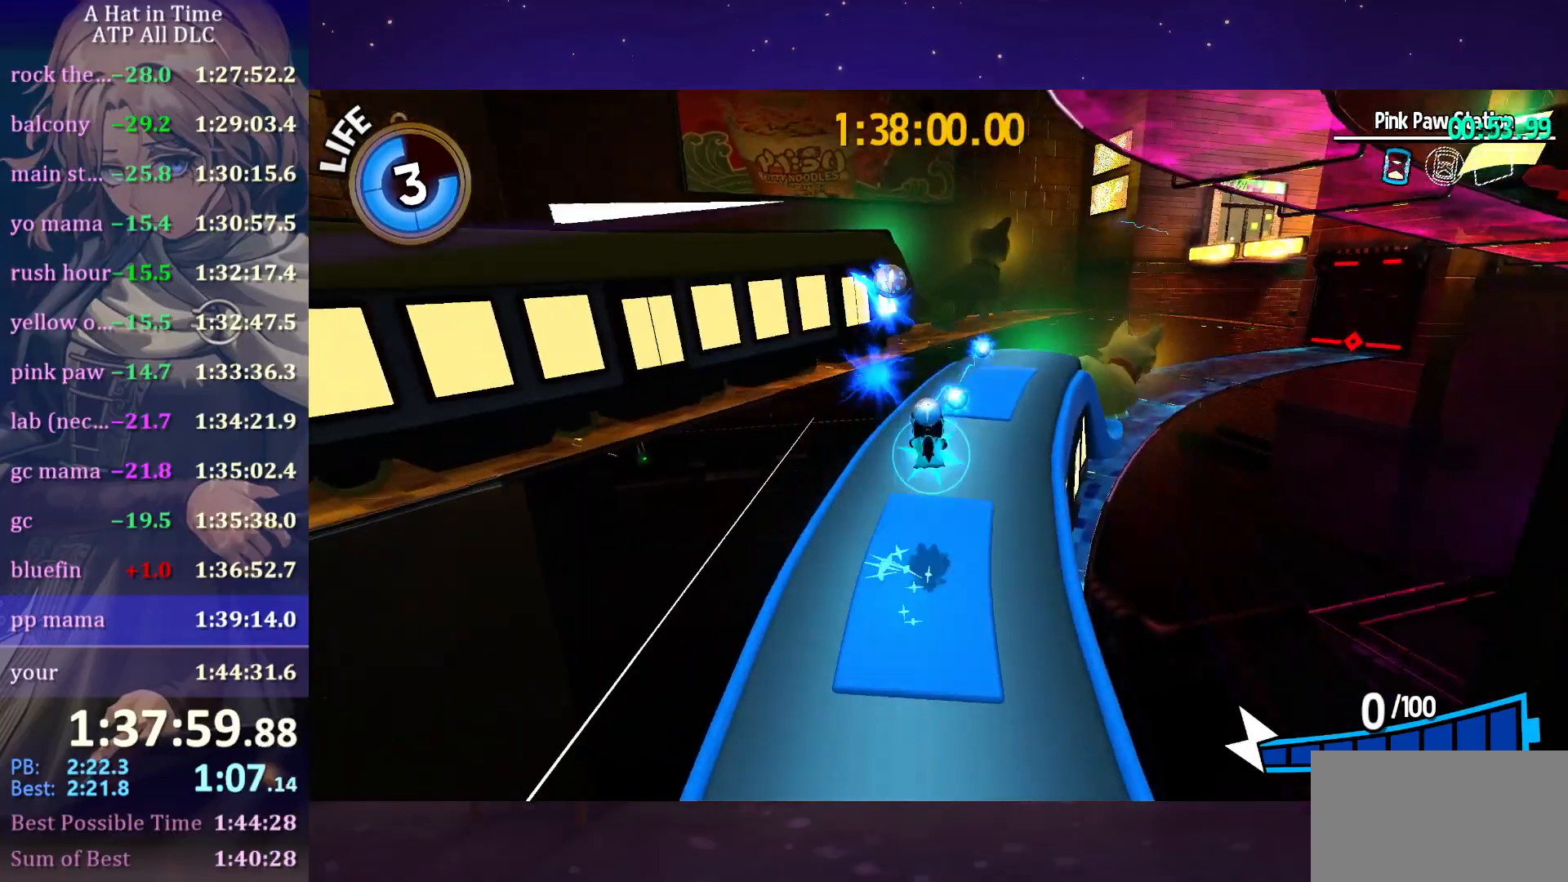
{"keys": ["shift", "w"], "mouse": [], "mouse_move": "right", "events": [[116, "w", "down"], [316, "d", "up"]]}
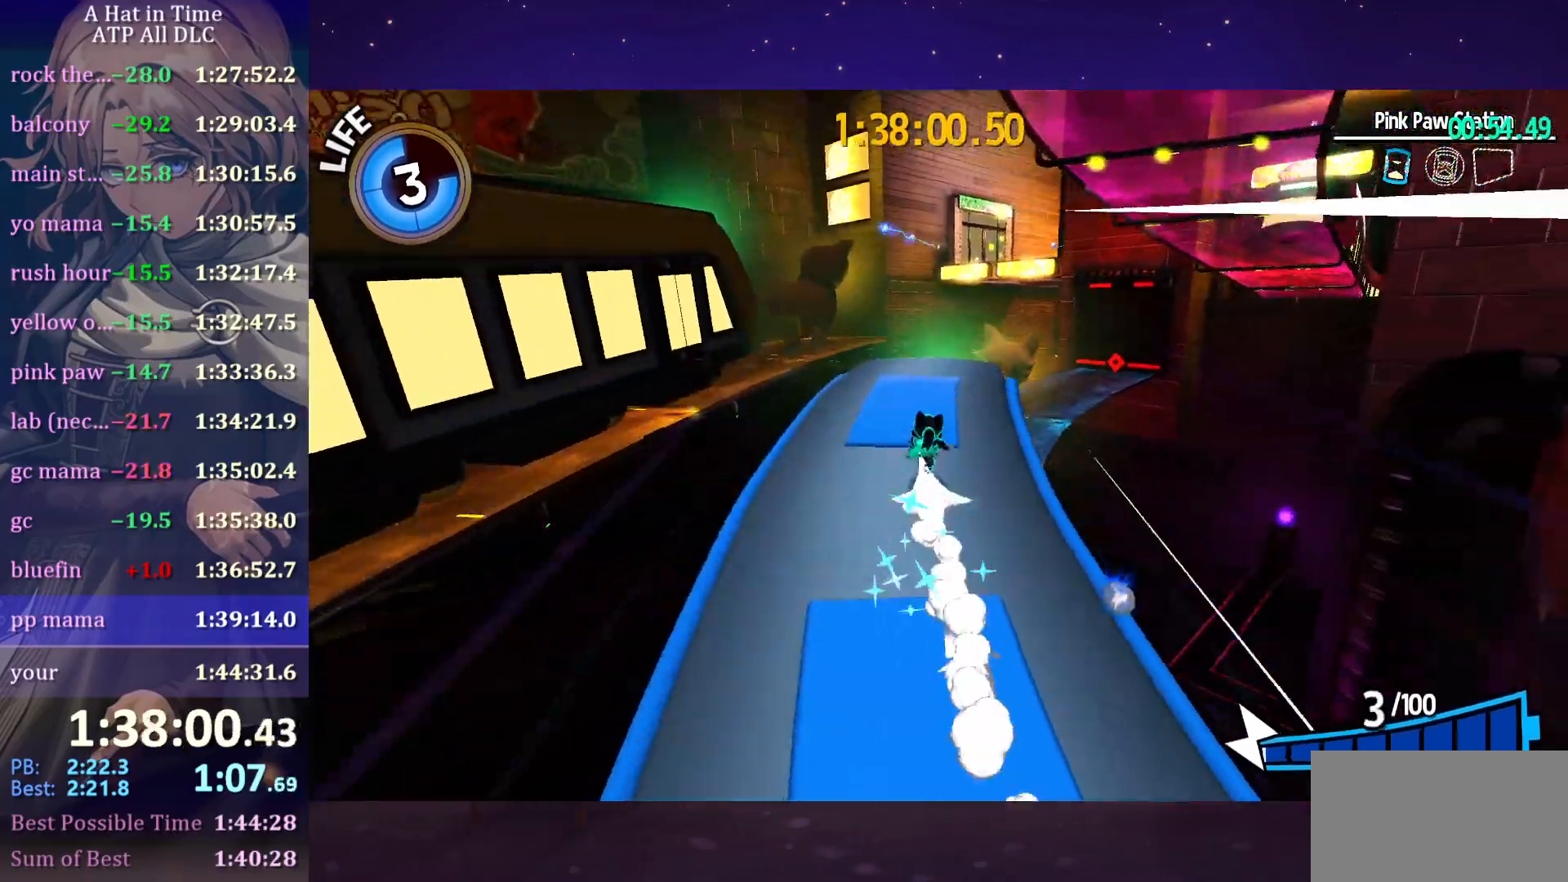
{"keys": ["a", "shift", "space"], "mouse": [], "mouse_move": "still", "events": [[116, "a", "down"], [283, "w", "up"], [433, "space", "down"]]}
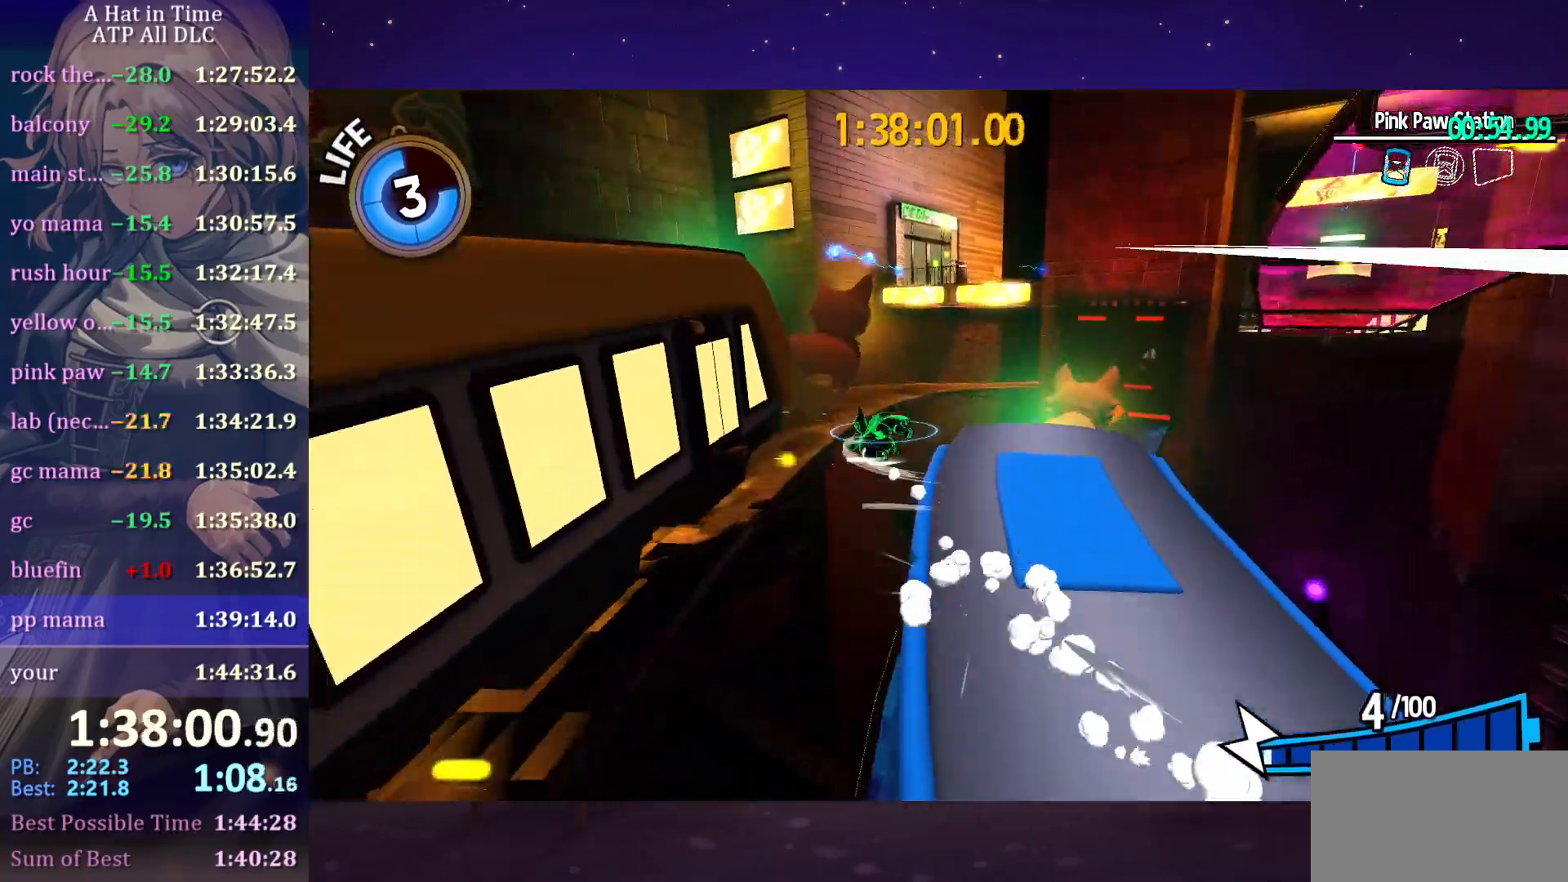
{"keys": ["a", "shift", "space"], "mouse": [], "mouse_move": "still", "events": []}
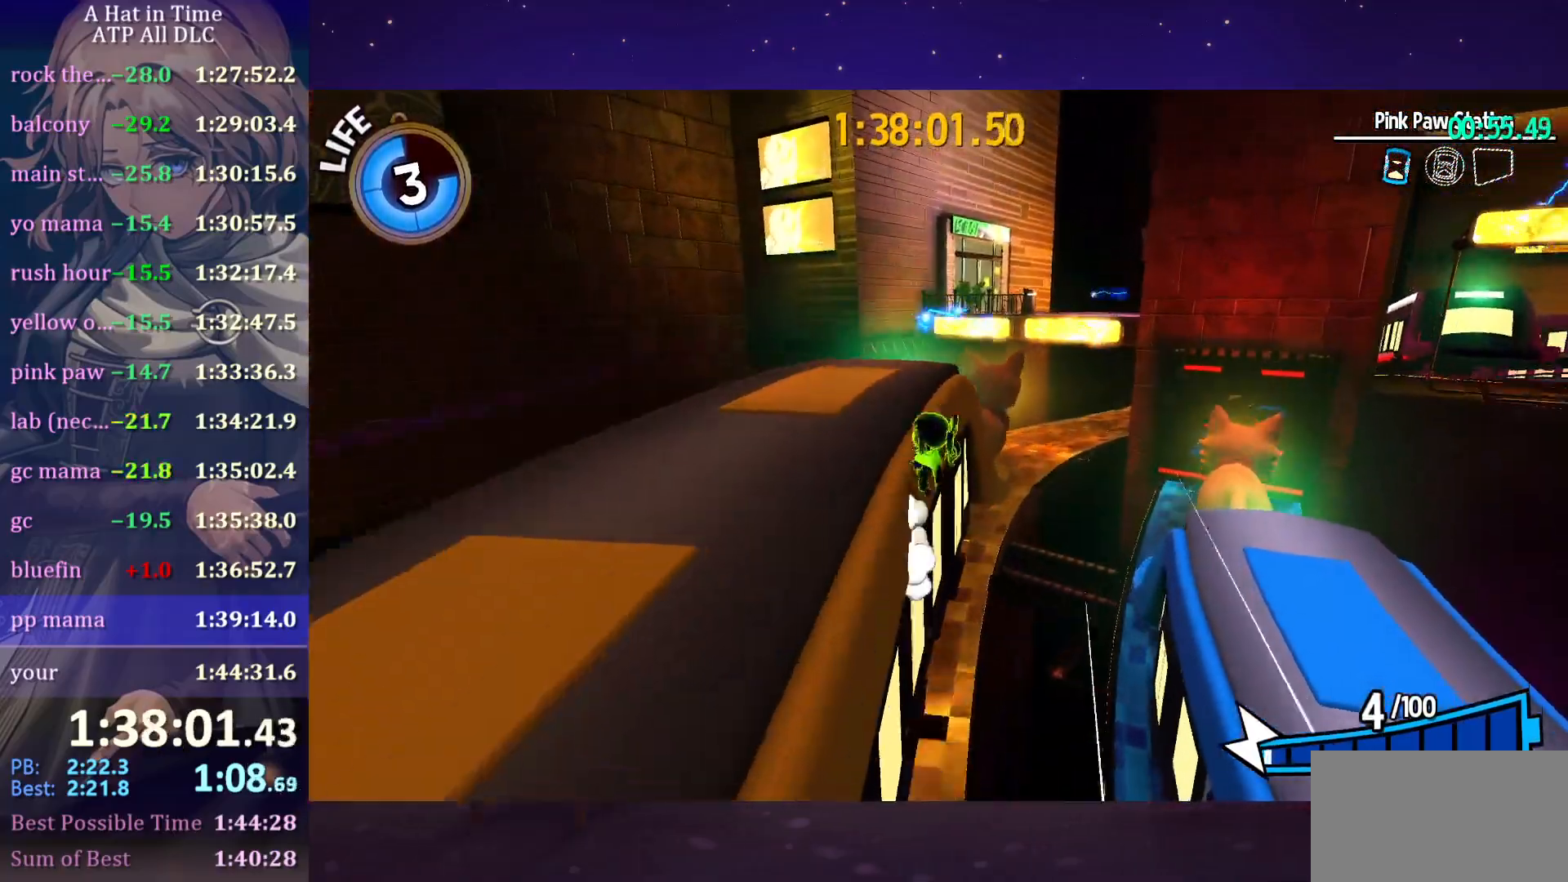
{"keys": ["a", "shift", "w"], "mouse": [], "mouse_move": "still", "events": [[183, "space", "up"], [233, "w", "down"]]}
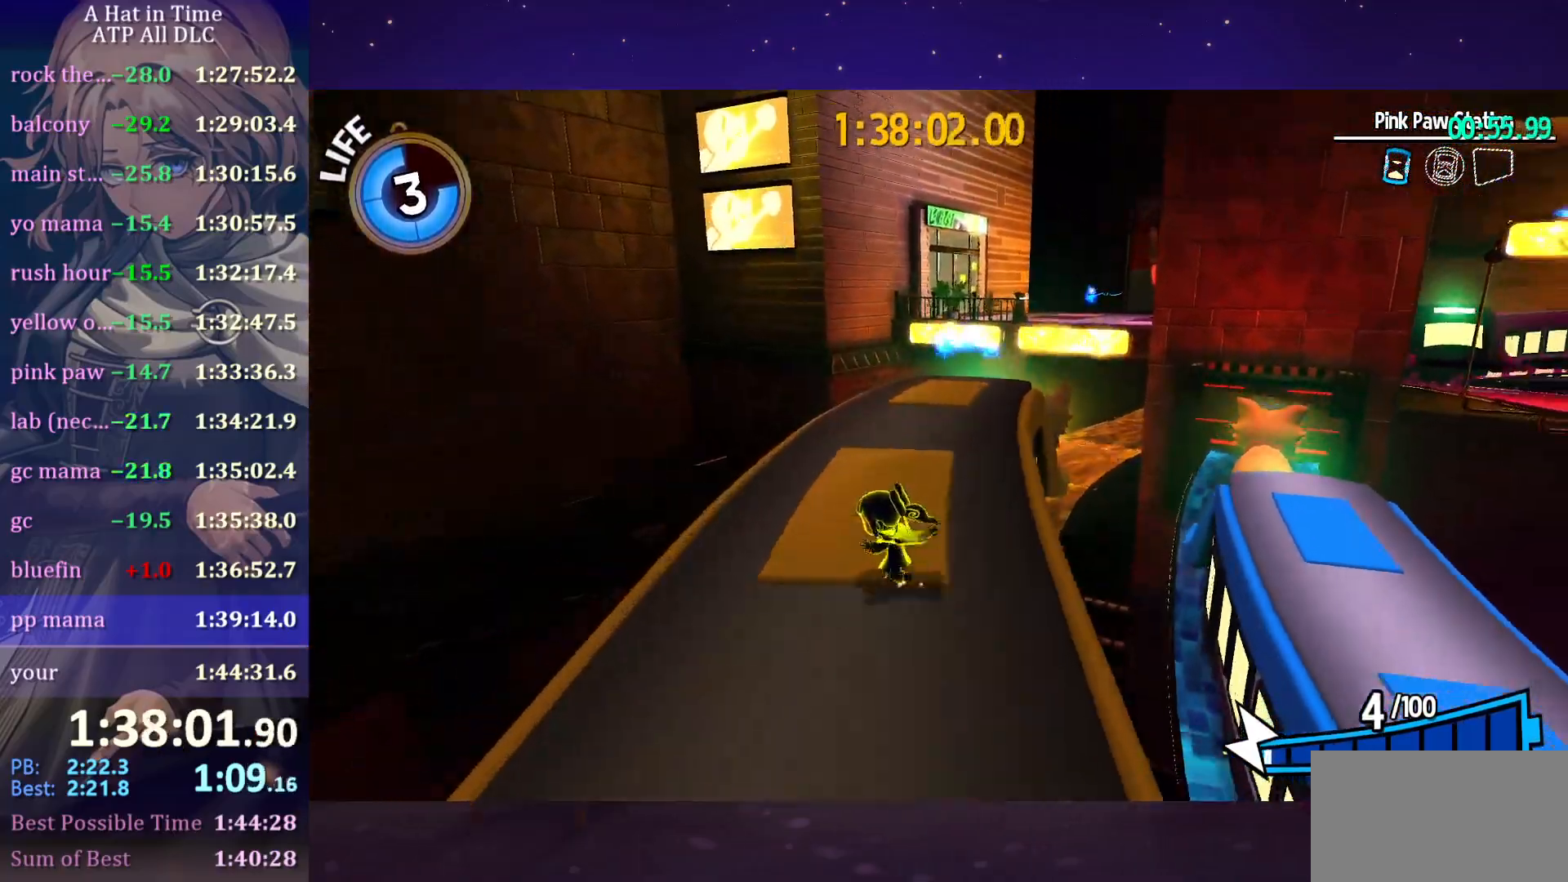
{"keys": ["shift", "w"], "mouse": [], "mouse_move": "still", "events": [[200, "a", "up"]]}
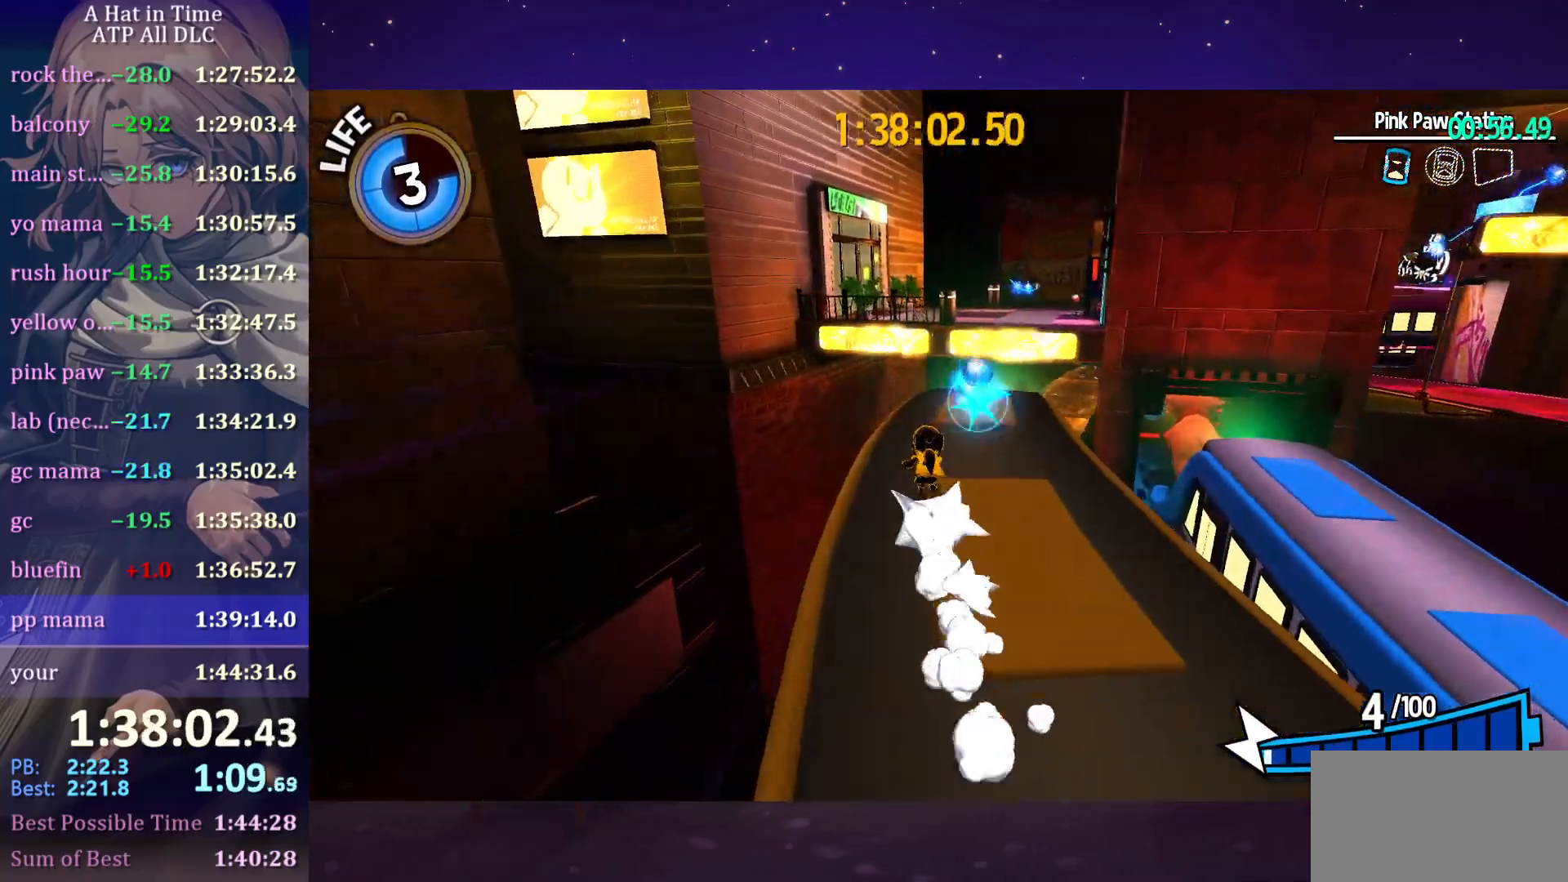
{"keys": ["space", "w"], "mouse": [], "mouse_move": "still", "events": [[433, "shift", "up"], [433, "space", "down"]]}
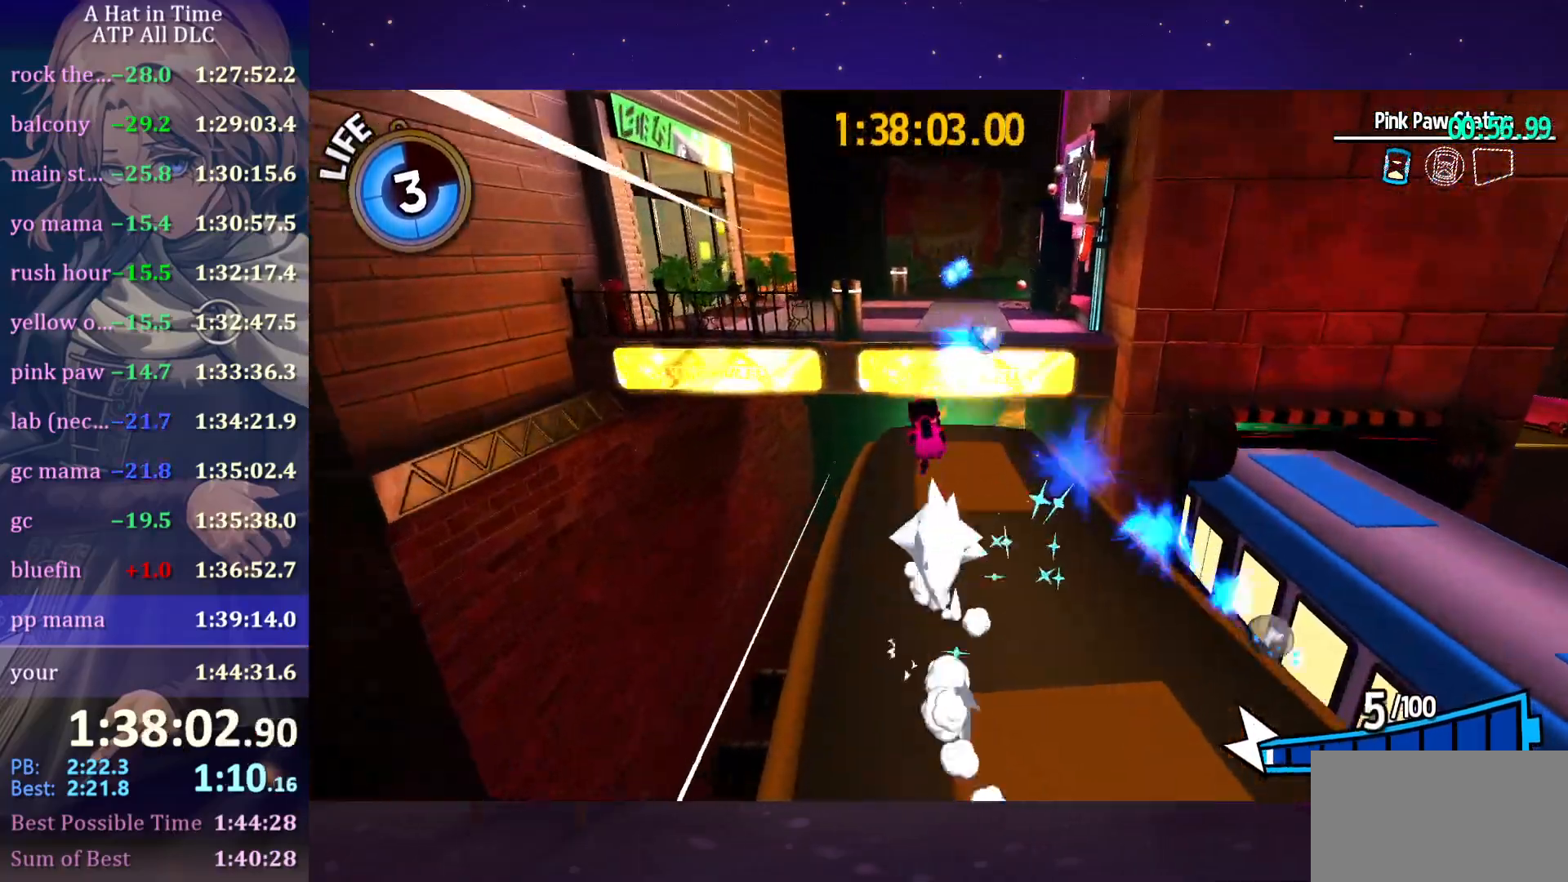
{"keys": ["w"], "mouse": [], "mouse_move": "still", "events": [[183, "space", "up"], [233, "space", "down"], [366, "d", "down"], [416, "space", "up"], [466, "d", "up"]]}
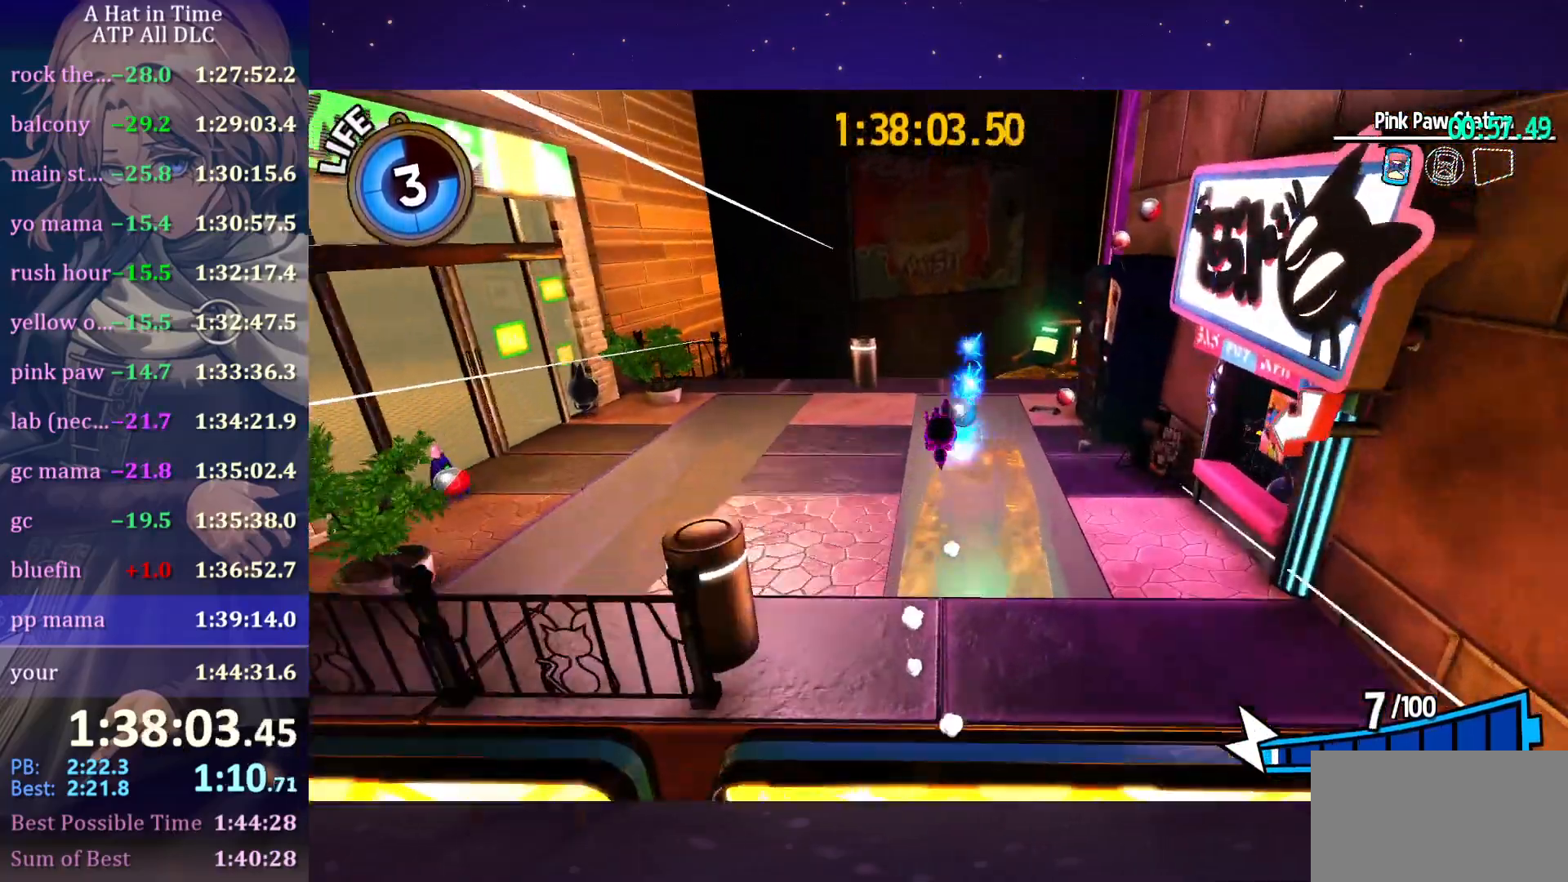
{"keys": ["d", "w"], "mouse": [], "mouse_move": "still", "events": [[133, "d", "down"], [233, "d", "up"], [383, "ctrl", "down"], [466, "ctrl", "up"], [466, "d", "down"]]}
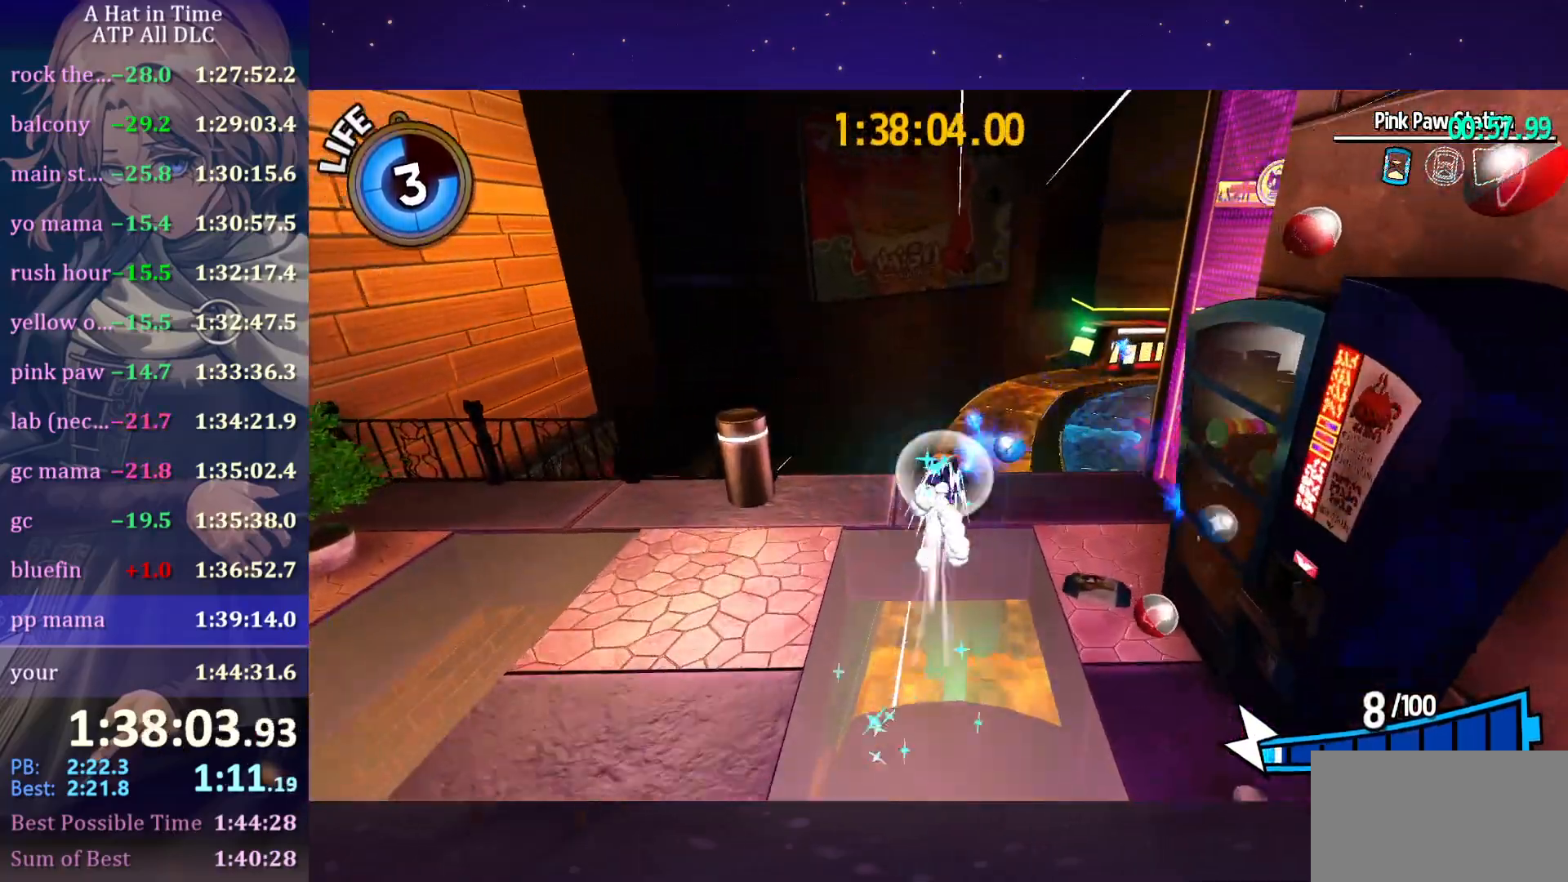
{"keys": [], "mouse": [], "mouse_move": "still", "events": [[150, "d", "up"], [250, "space", "down"], [300, "space", "up"], [450, "w", "up"]]}
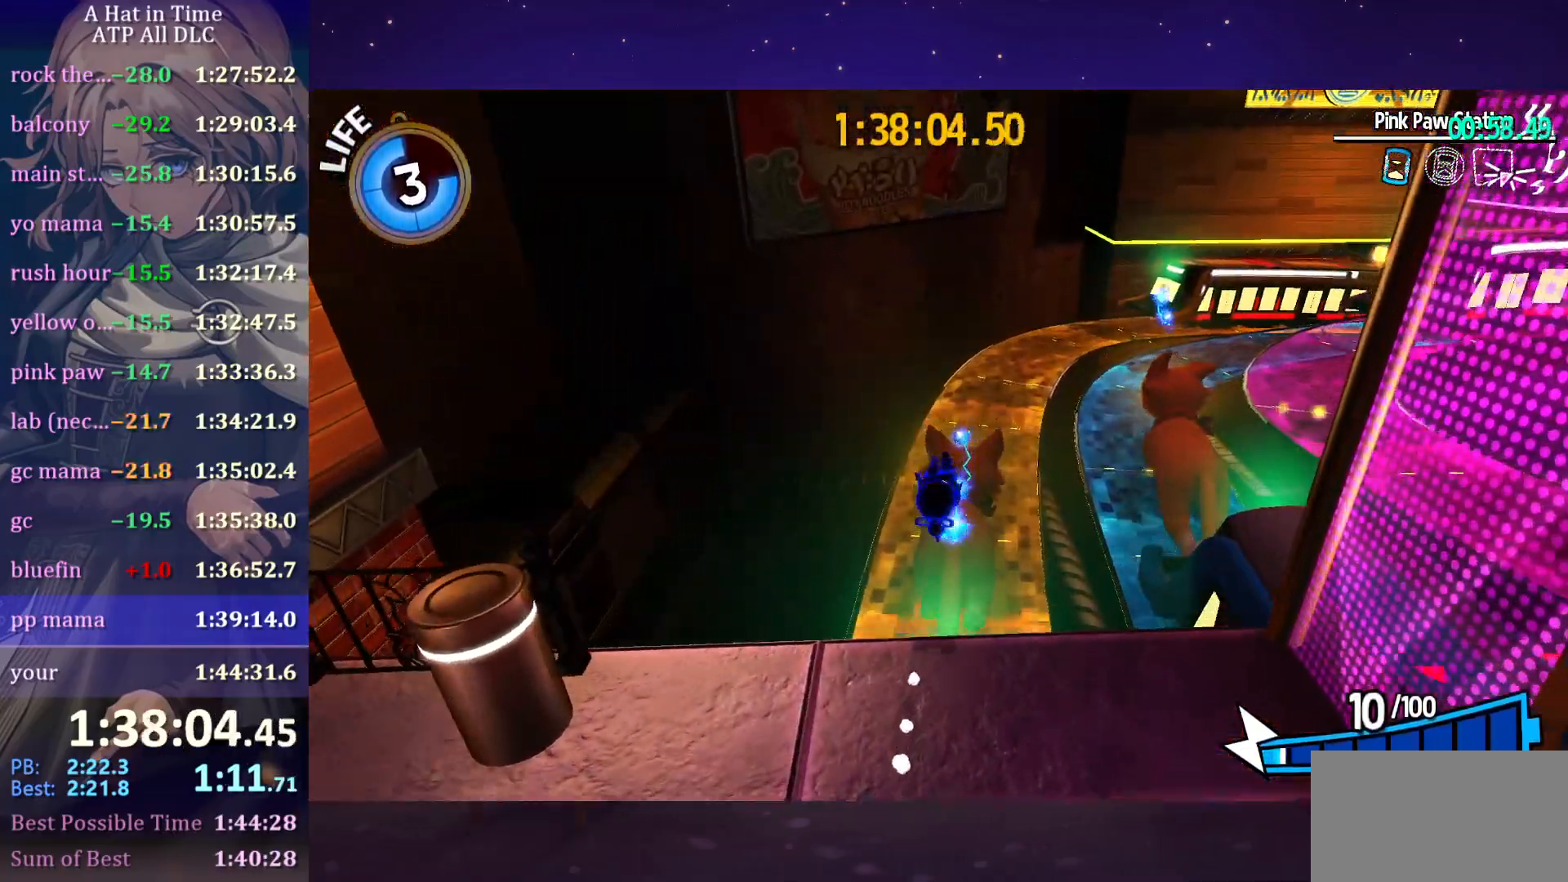
{"keys": ["a", "w"], "mouse": [], "mouse_move": "still", "events": [[316, "w", "down"], [483, "a", "down"]]}
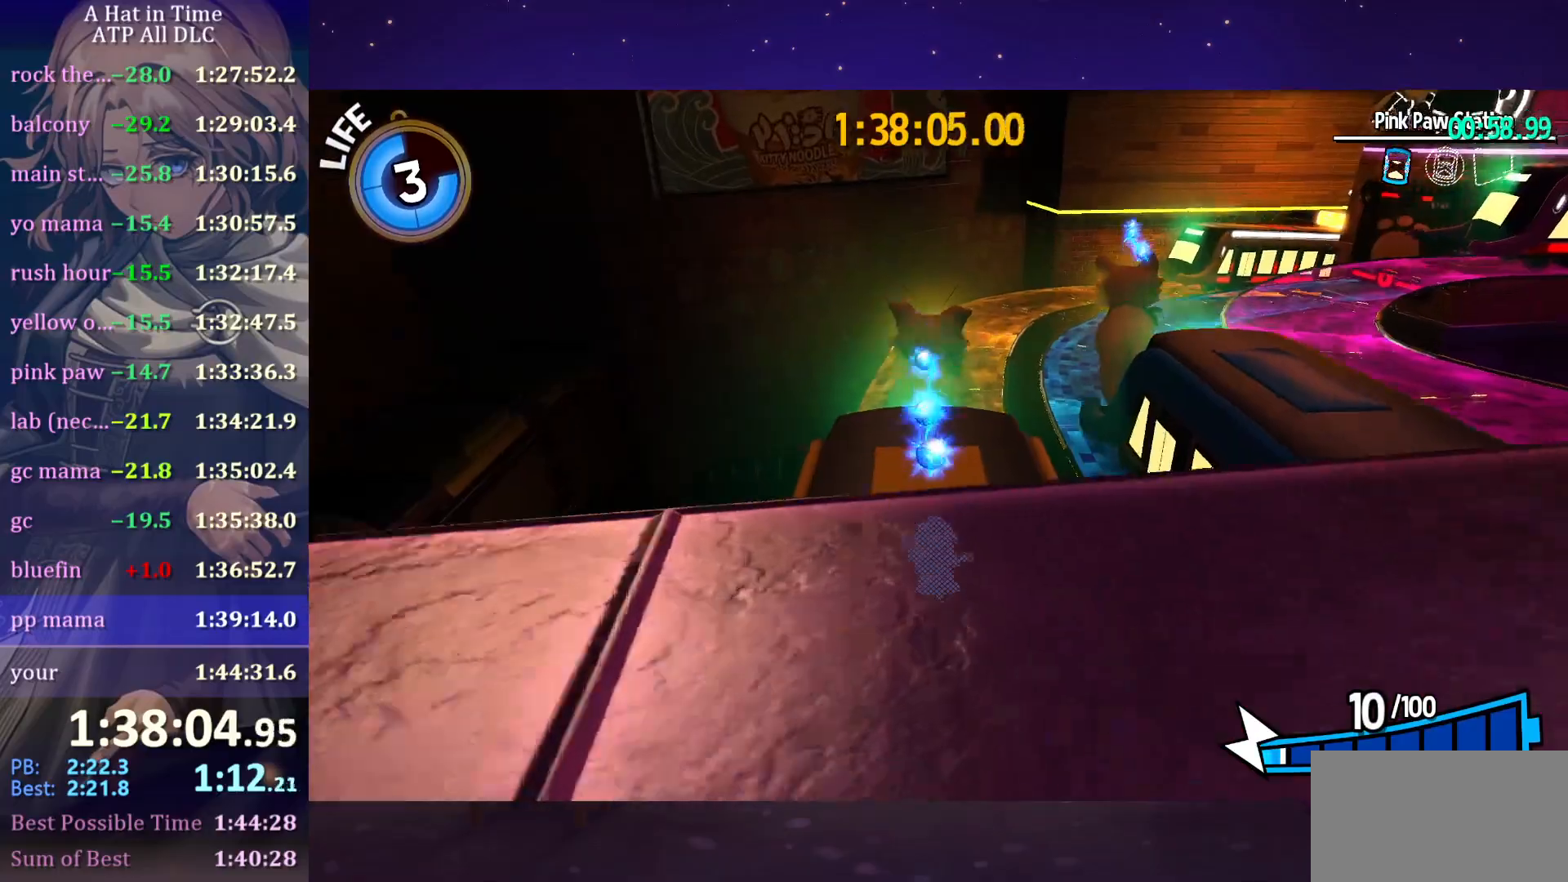
{"keys": ["d"], "mouse": [], "mouse_move": "still", "events": [[133, "a", "up"], [300, "d", "down"], [383, "w", "up"]]}
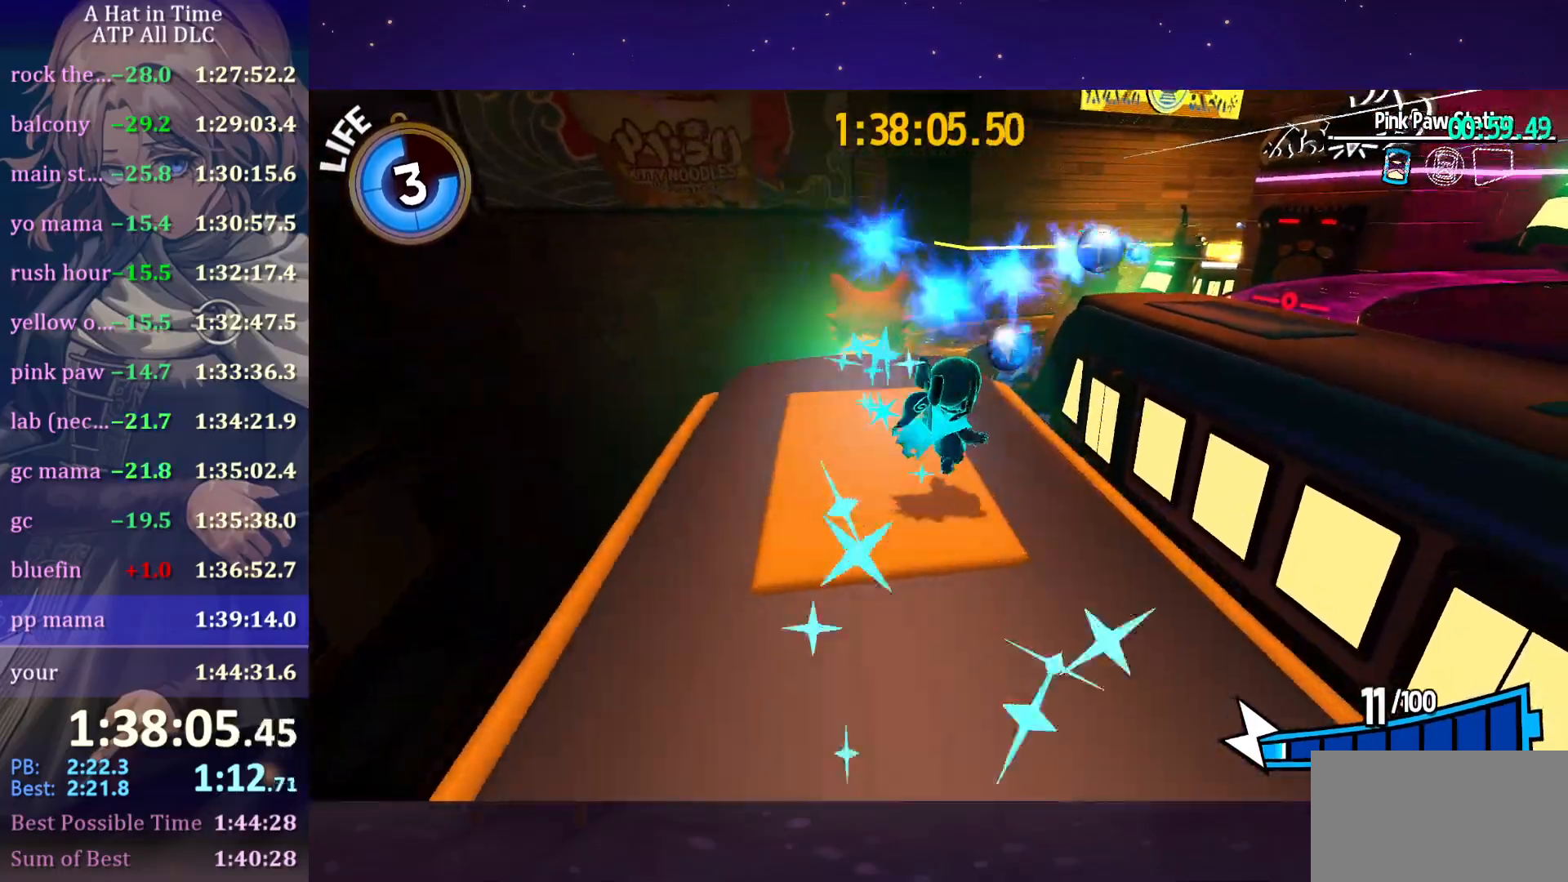
{"keys": ["d", "space"], "mouse": [], "mouse_move": "still", "events": [[100, "space", "down"], [233, "space", "up"], [333, "ctrl", "down"], [433, "ctrl", "up"], [466, "space", "down"]]}
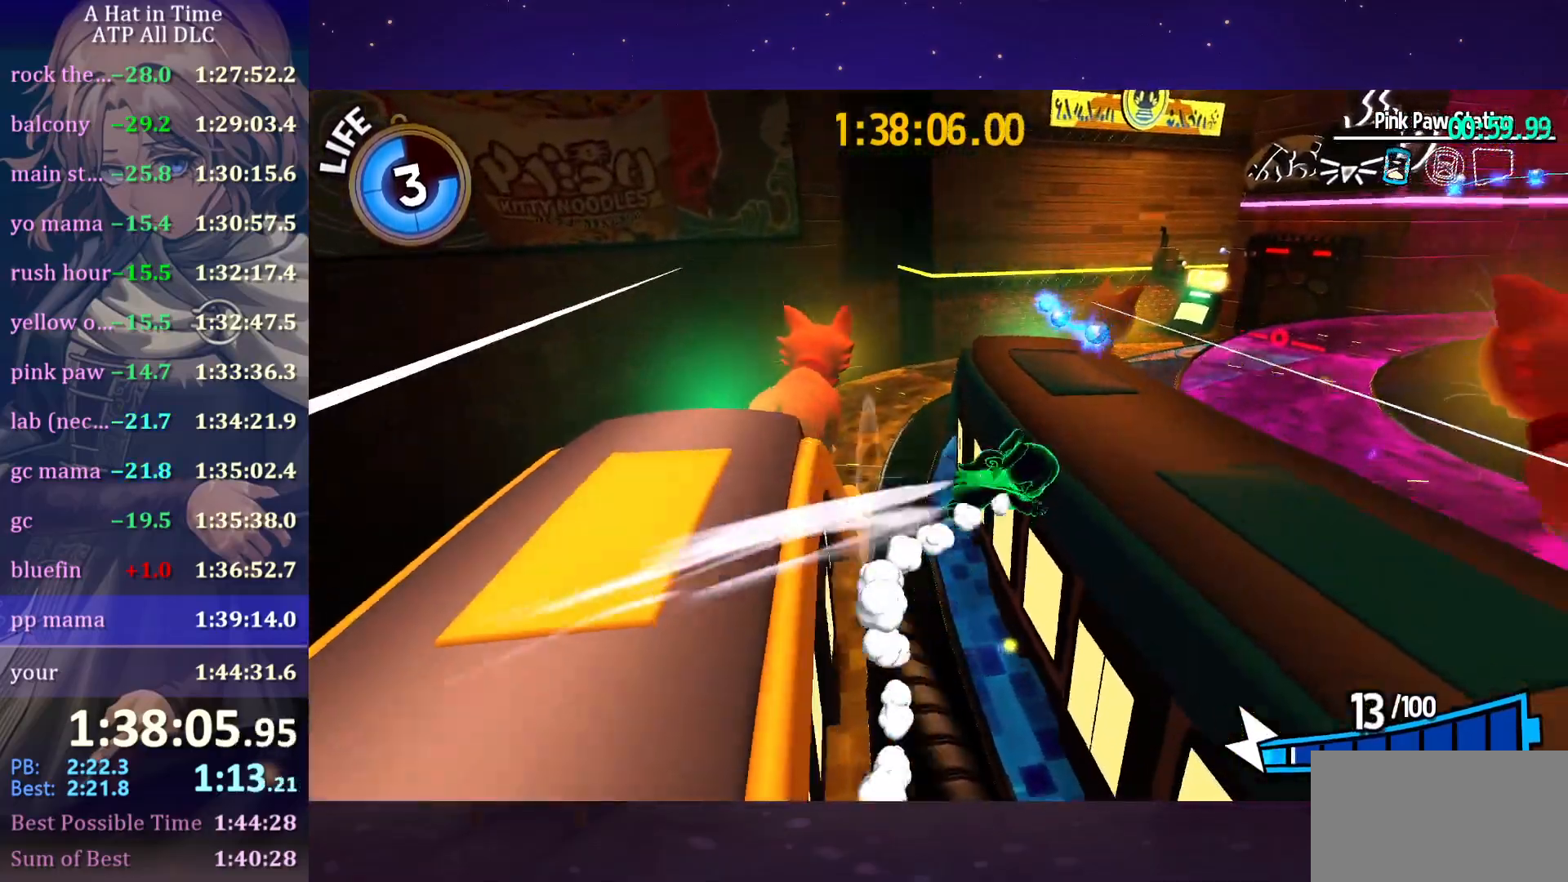
{"keys": ["shift", "w"], "mouse": [], "mouse_move": "still", "events": [[183, "space", "up"], [200, "shift", "down"], [250, "w", "down"], [400, "d", "up"]]}
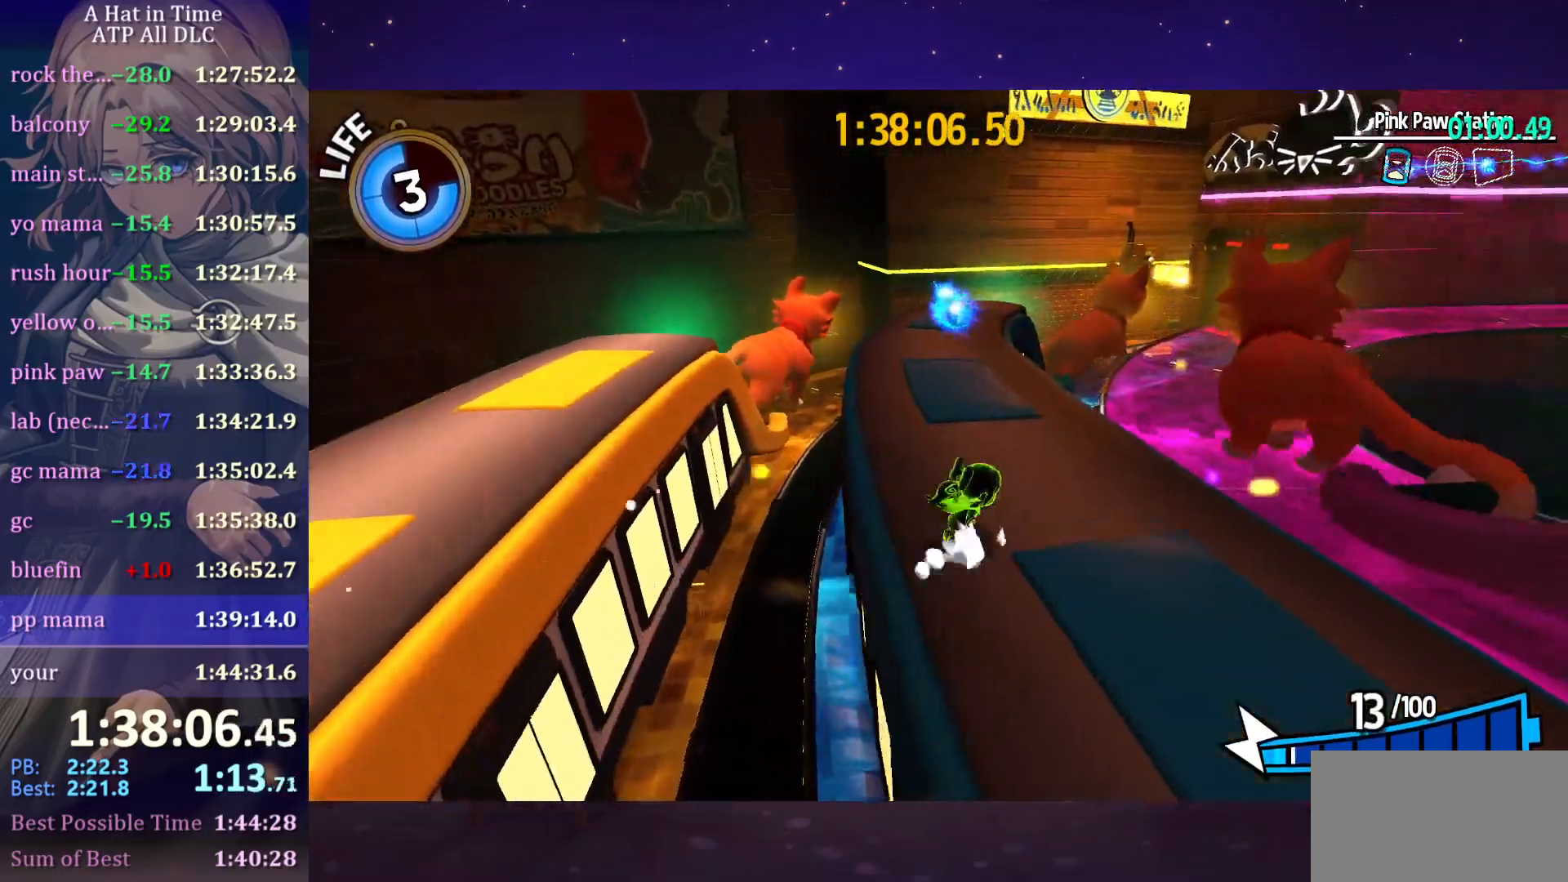
{"keys": ["shift", "w"], "mouse": [], "mouse_move": "still", "events": []}
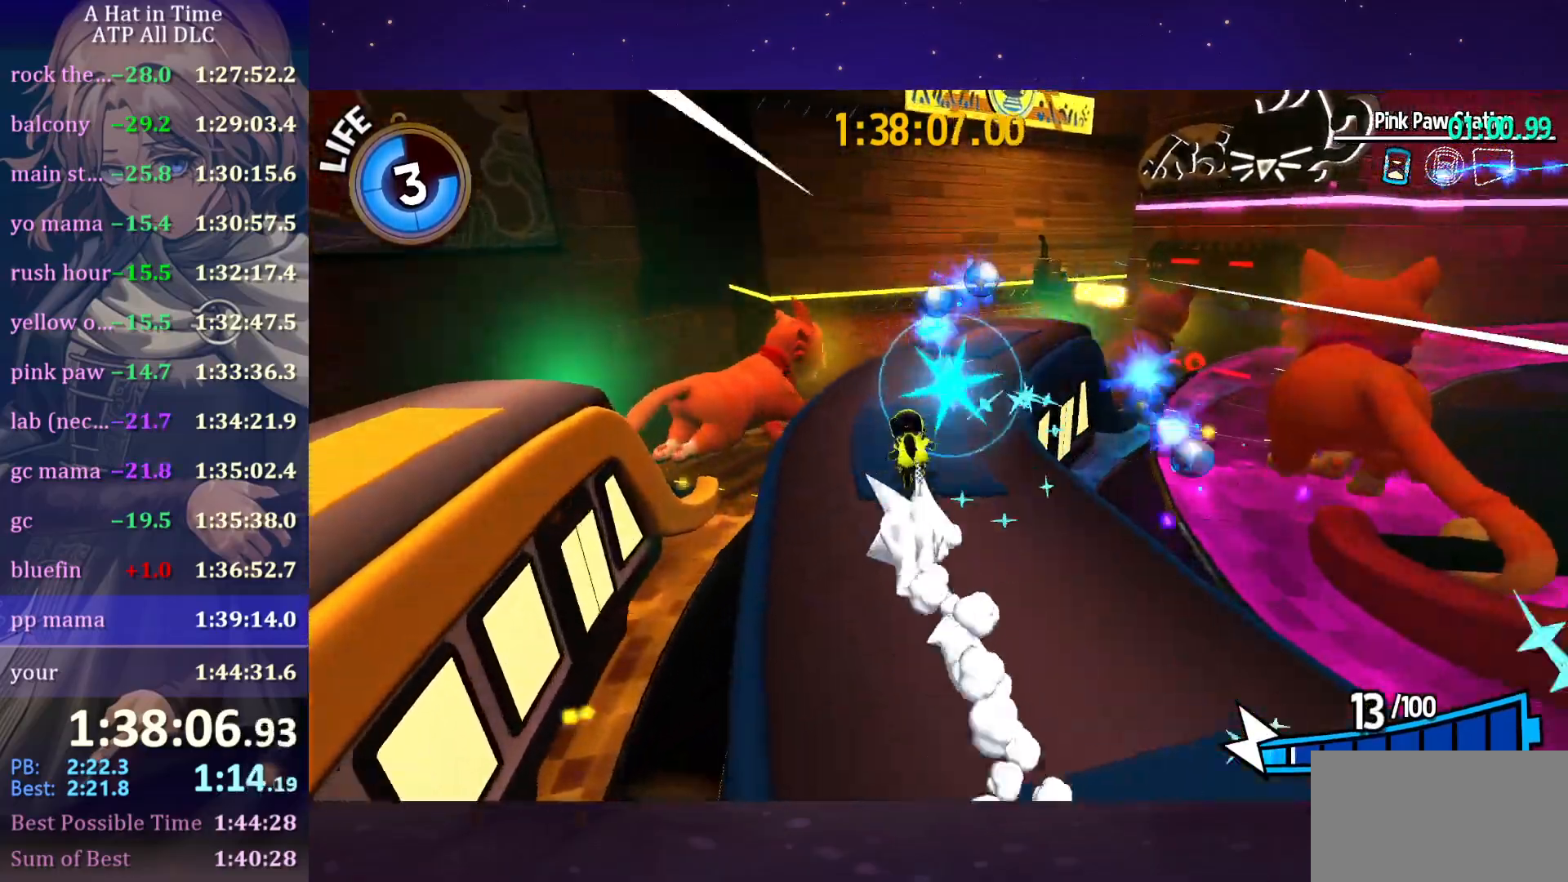
{"keys": ["d", "space"], "mouse": [], "mouse_move": "still", "events": [[50, "d", "down"], [50, "shift", "up"], [116, "w", "up"], [433, "space", "down"]]}
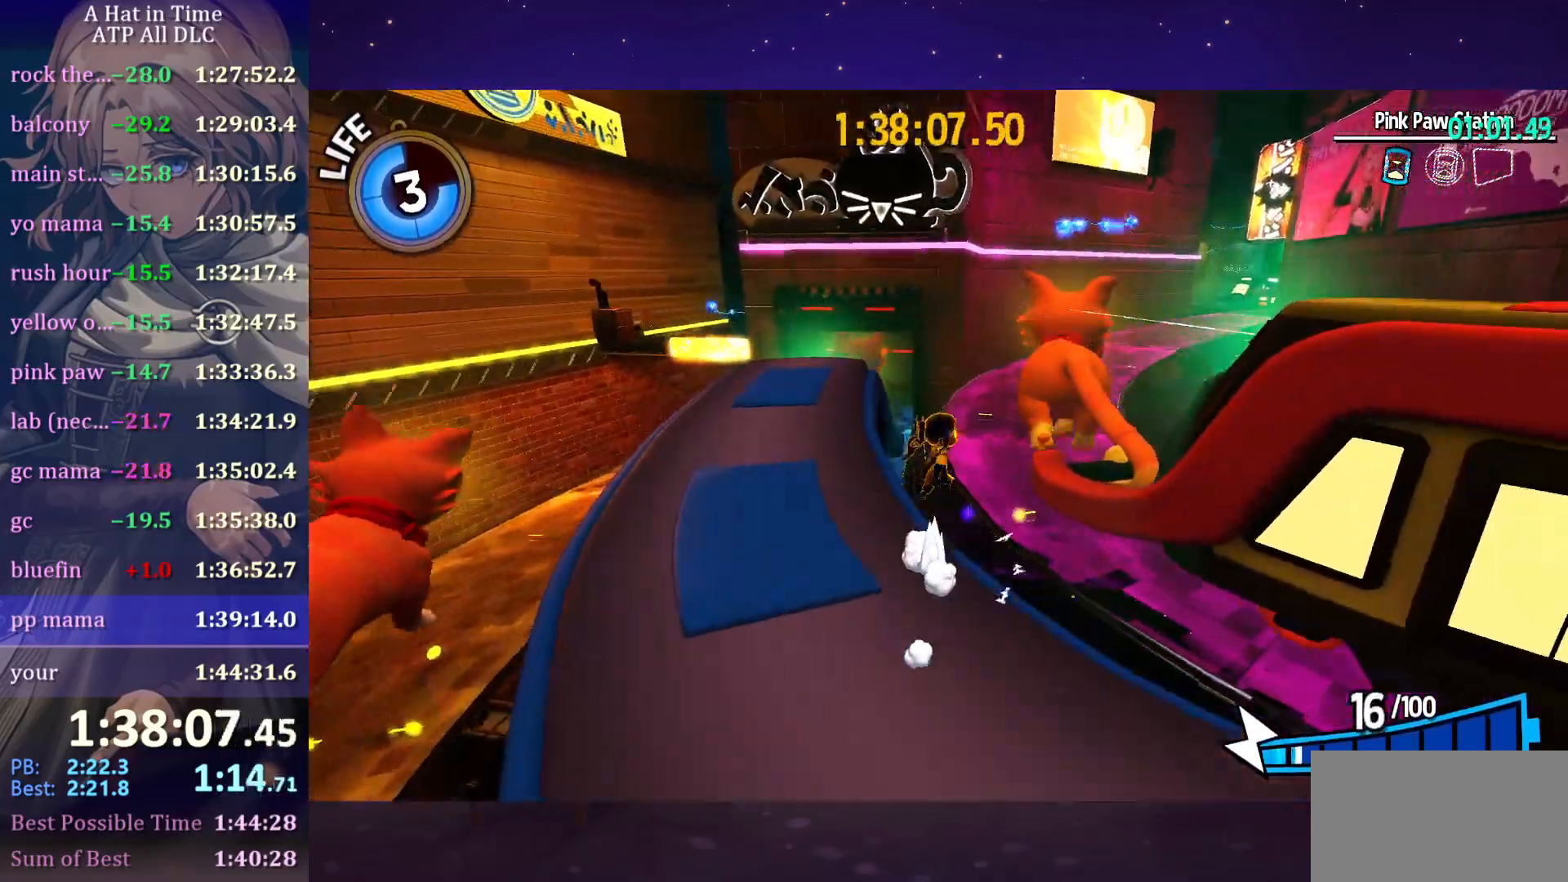
{"keys": ["d", "space"], "mouse": [], "mouse_move": "still", "events": [[33, "space", "up"], [150, "space", "down"], [216, "space", "up"], [266, "ctrl", "down"], [366, "ctrl", "up"], [366, "space", "down"]]}
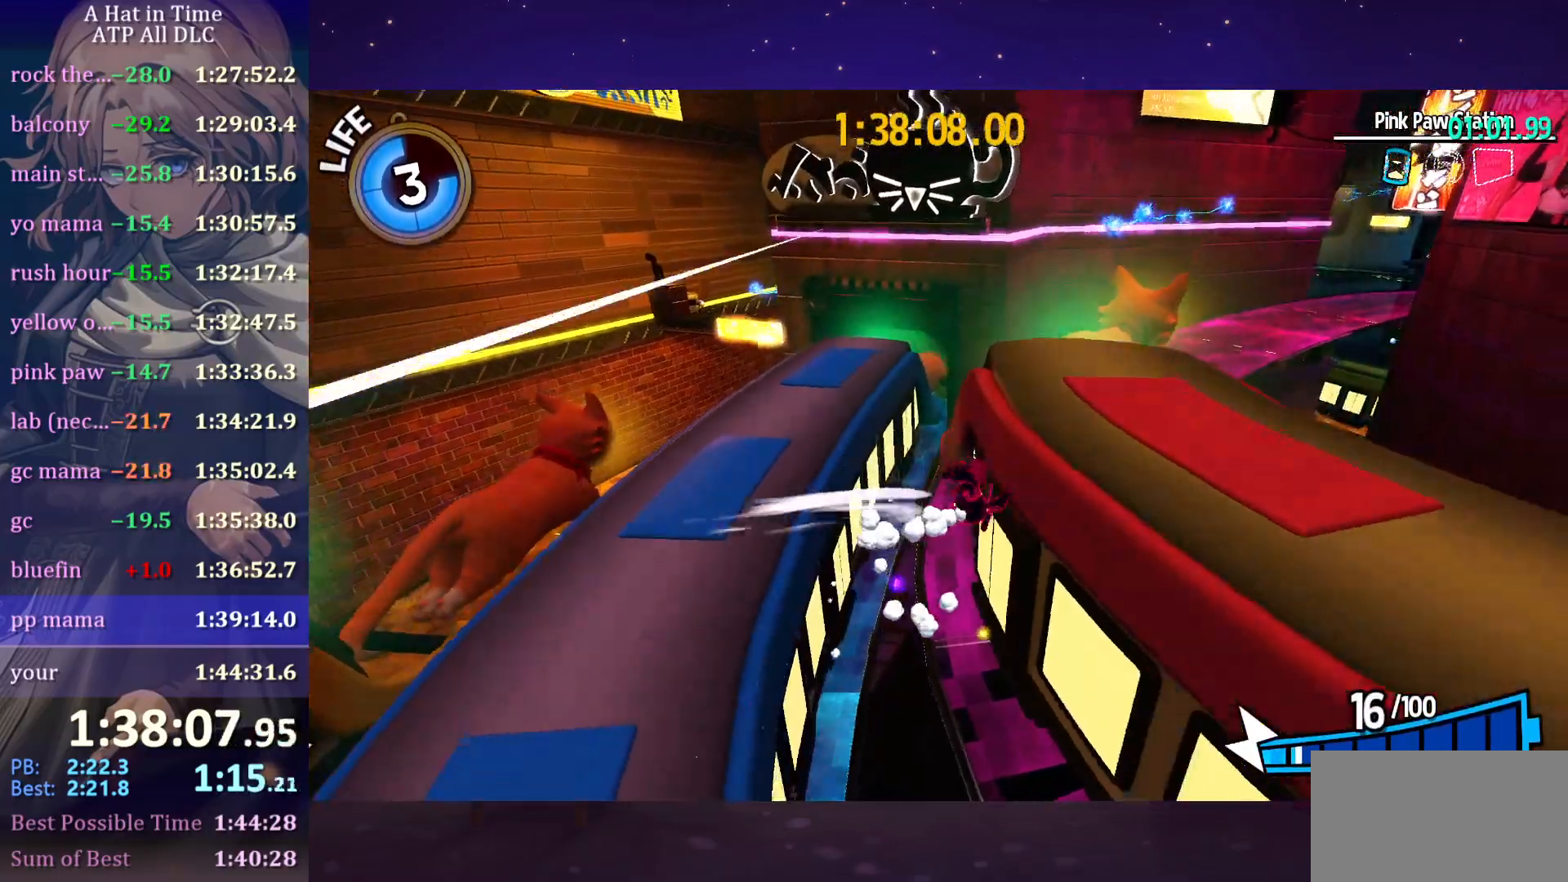
{"keys": ["d", "shift", "w"], "mouse": [], "mouse_move": "still", "events": [[150, "shift", "down"], [183, "w", "down"], [466, "space", "up"]]}
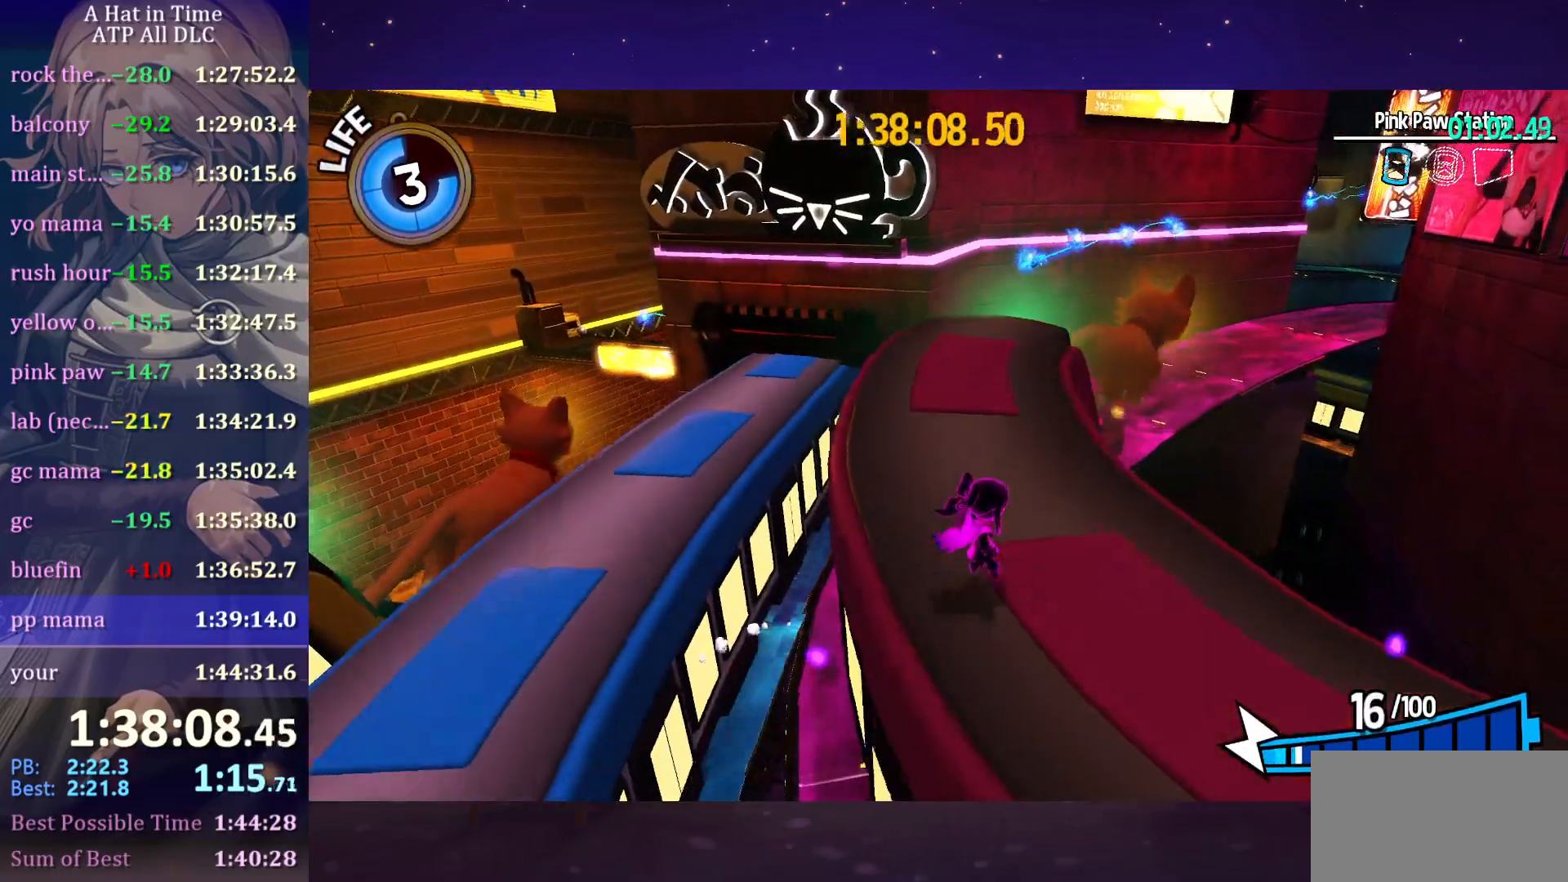
{"keys": [], "mouse": [], "mouse_move": "still", "events": [[66, "d", "up"], [166, "shift", "up"], [400, "w", "up"]]}
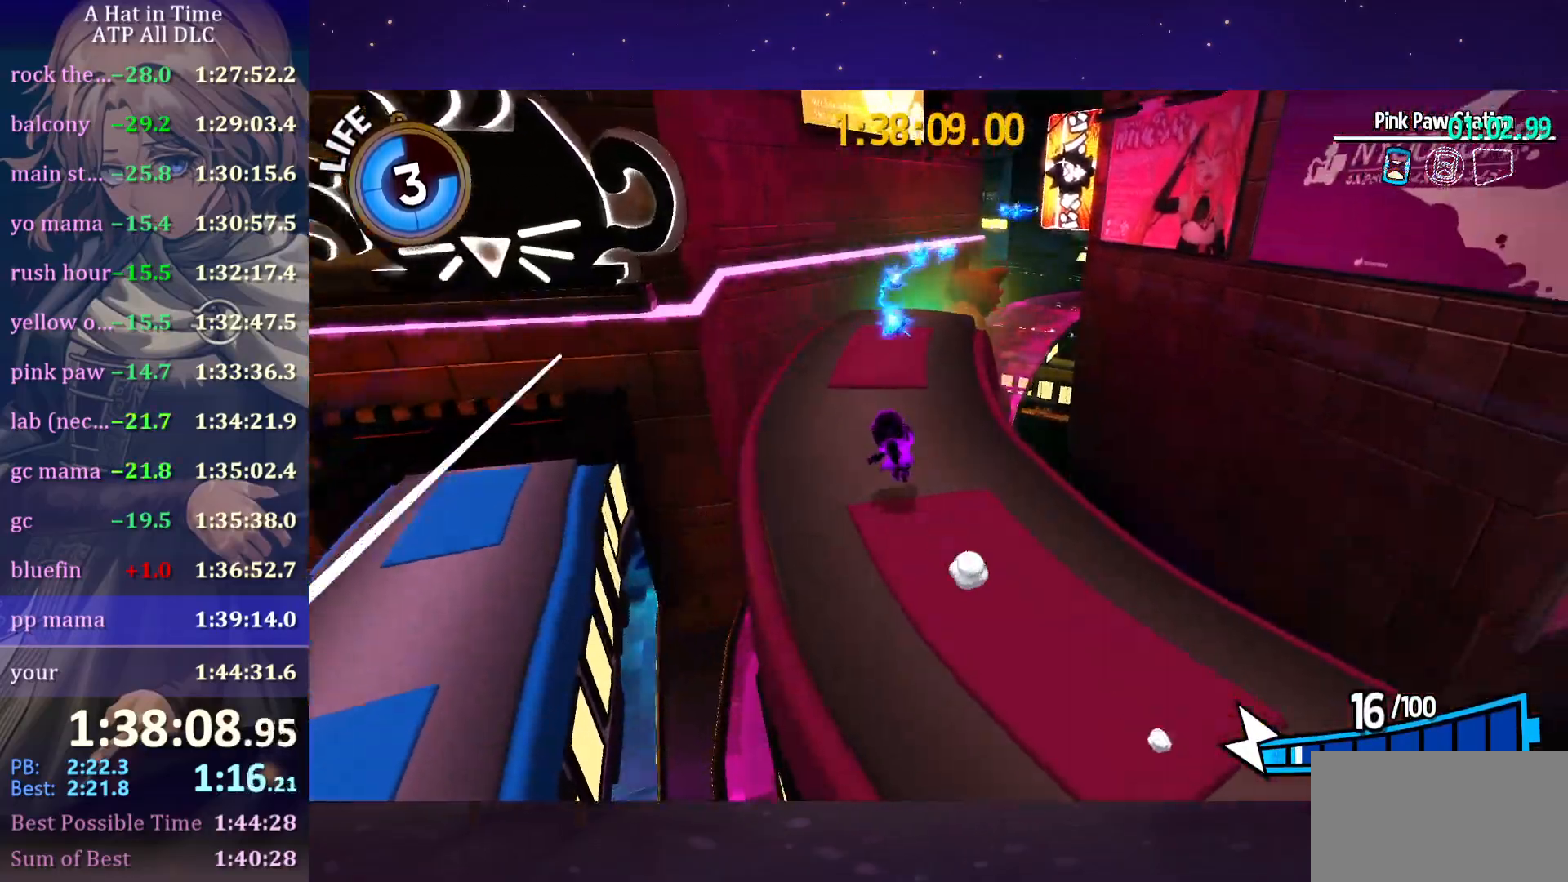
{"keys": ["w"], "mouse": ["wheel"], "mouse_move": "still", "events": [[416, "w", "down"], [450, "mouse_wheel", "down"]]}
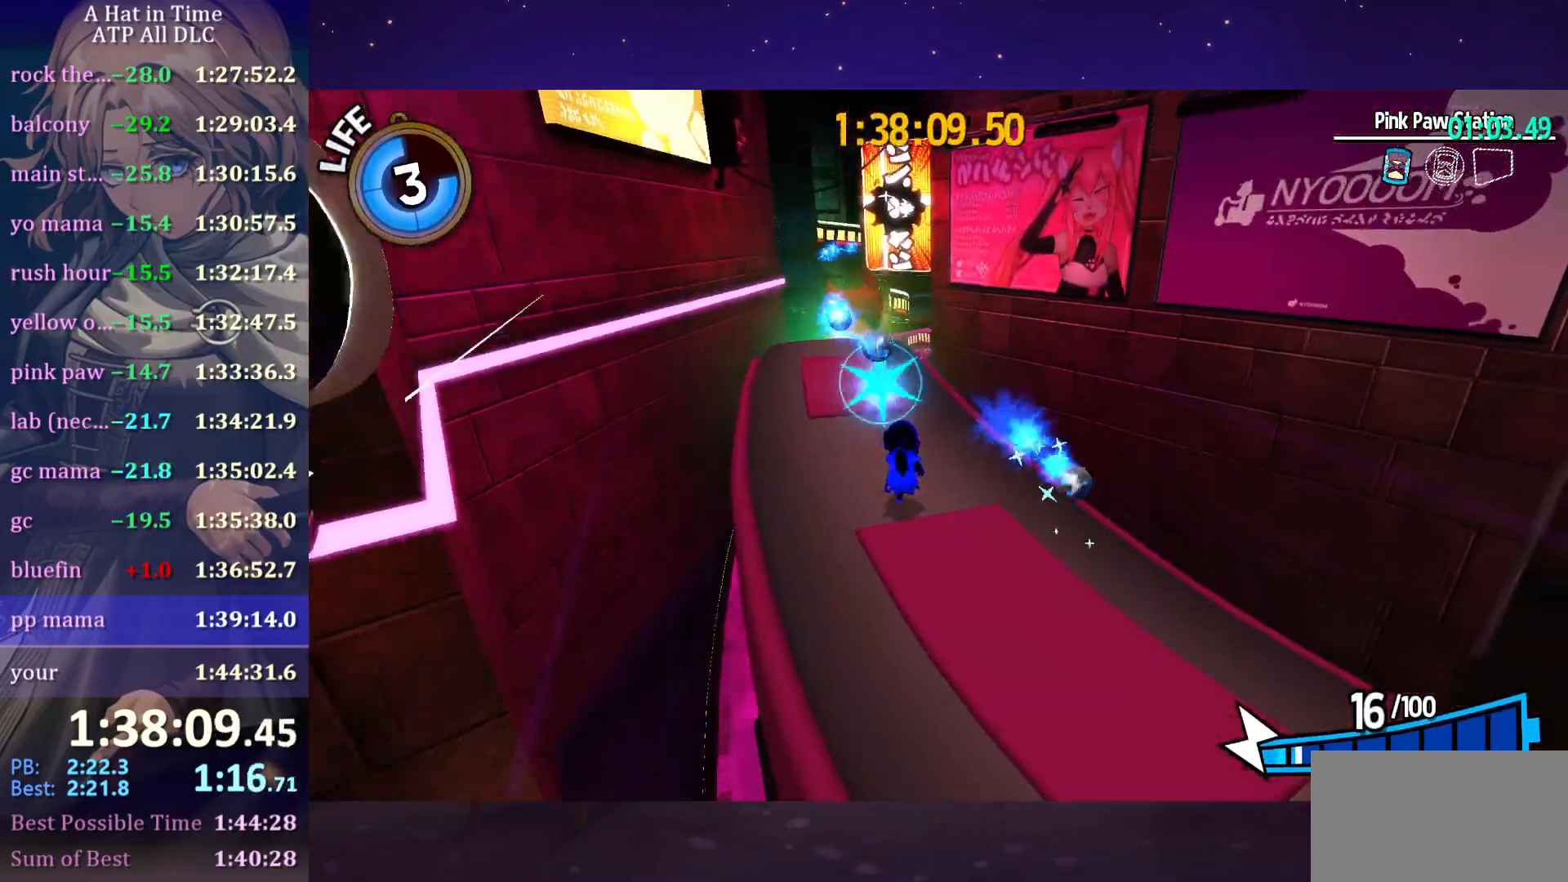
{"keys": [], "mouse": [], "mouse_move": "still", "events": [[150, "a", "down"], [150, "mouse_wheel", "up"], [416, "a", "up"], [416, "w", "up"]]}
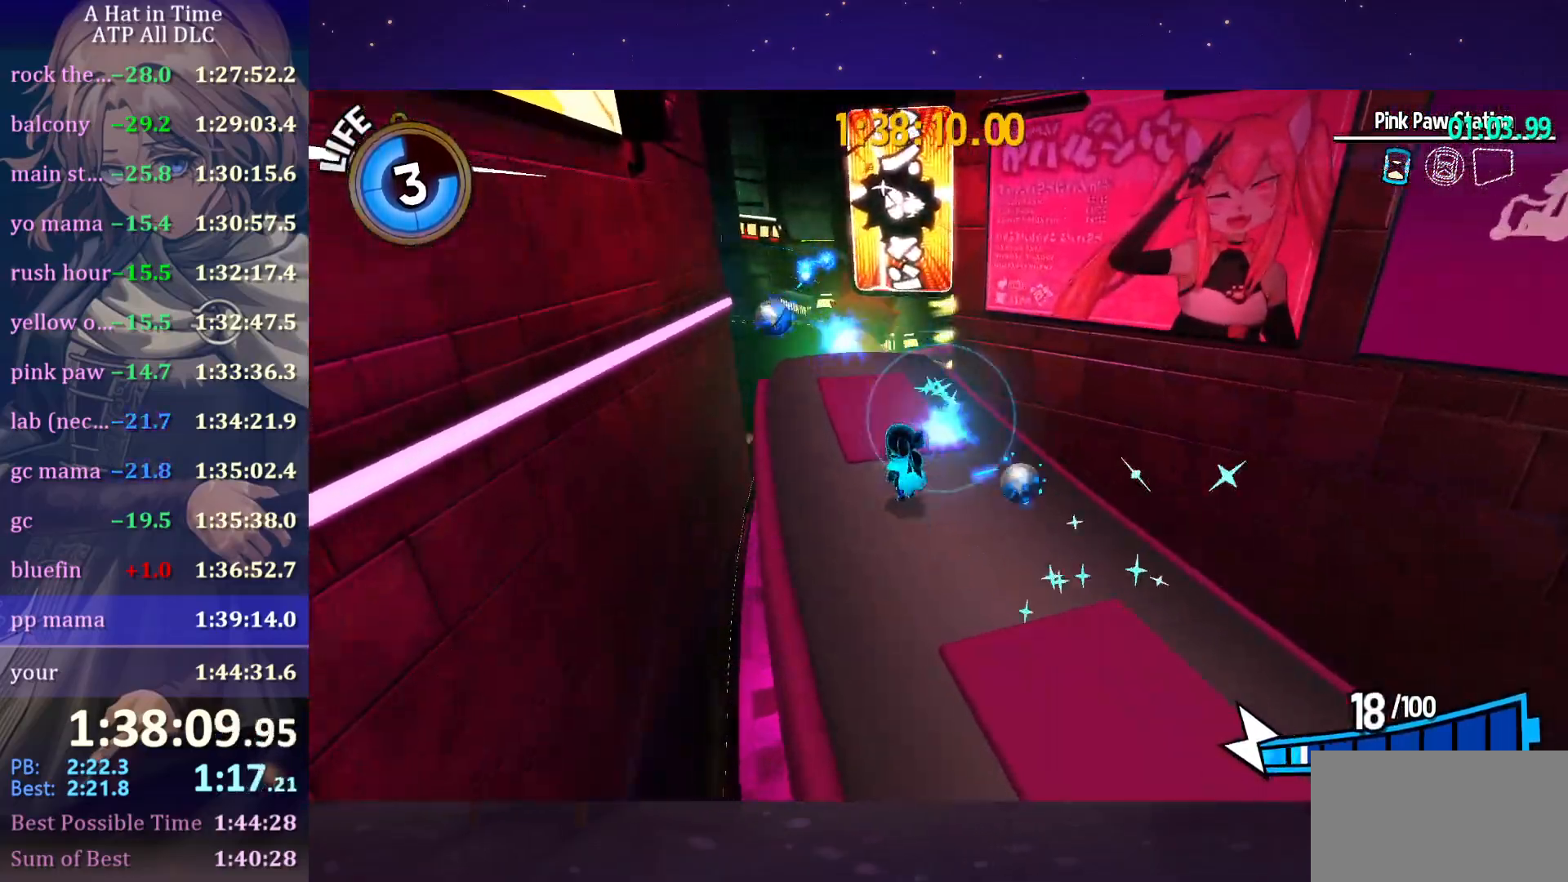
{"keys": ["a", "w"], "mouse": [], "mouse_move": "still", "events": [[400, "a", "down"], [433, "w", "down"]]}
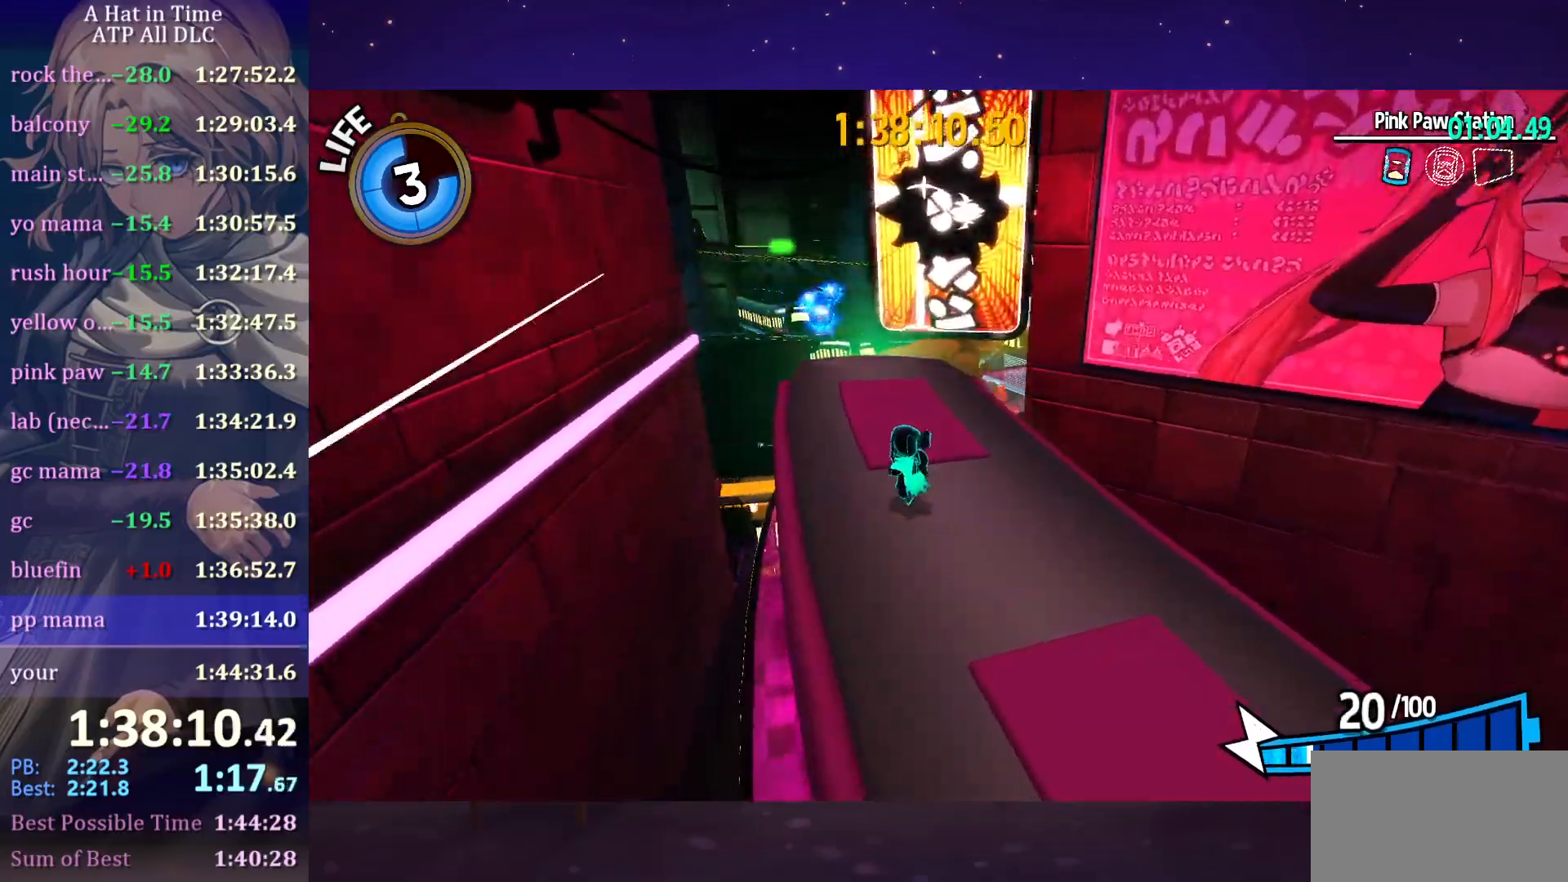
{"keys": [], "mouse": [], "mouse_move": "still", "events": [[216, "a", "up"], [216, "w", "up"]]}
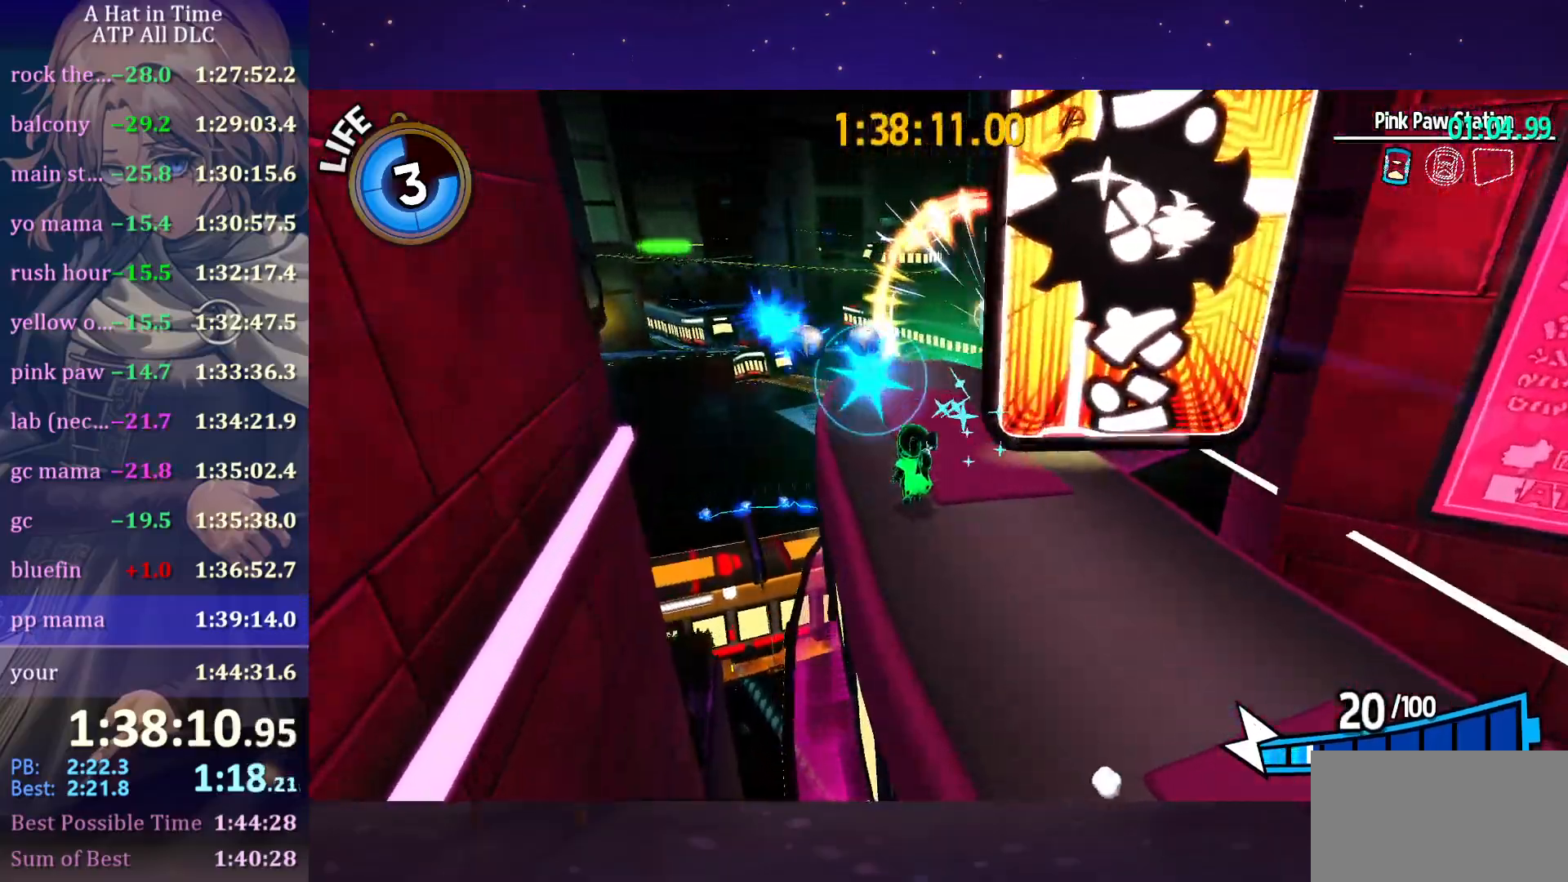
{"keys": ["d"], "mouse": [], "mouse_move": "still", "events": [[50, "w", "down"], [250, "d", "down"], [366, "w", "up"]]}
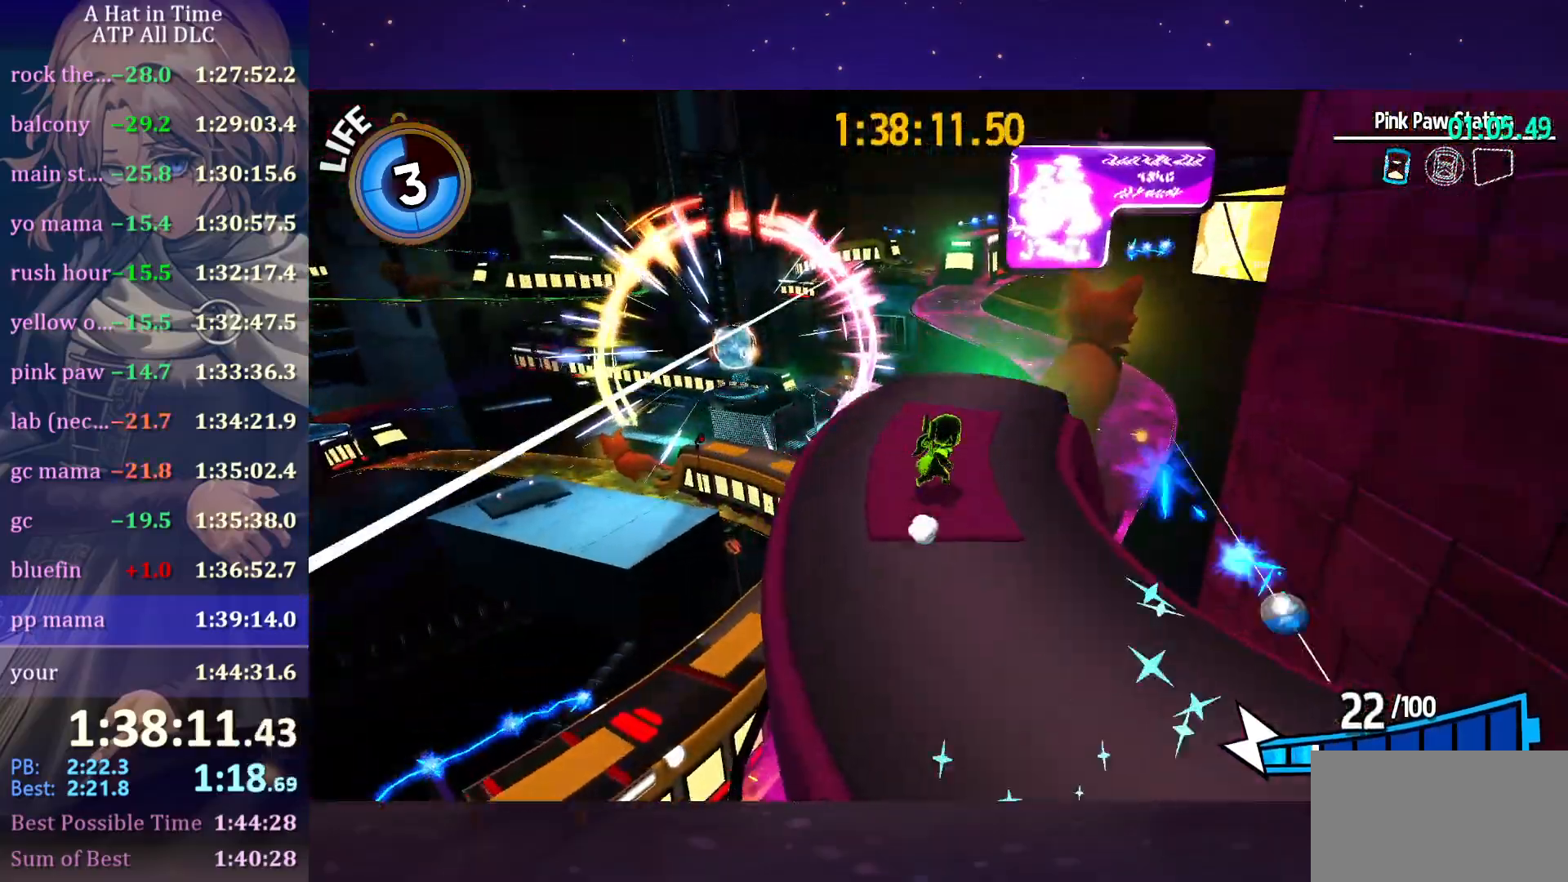
{"keys": ["d", "w"], "mouse": [], "mouse_move": "still", "events": [[66, "d", "up"], [250, "w", "down"], [350, "d", "down"]]}
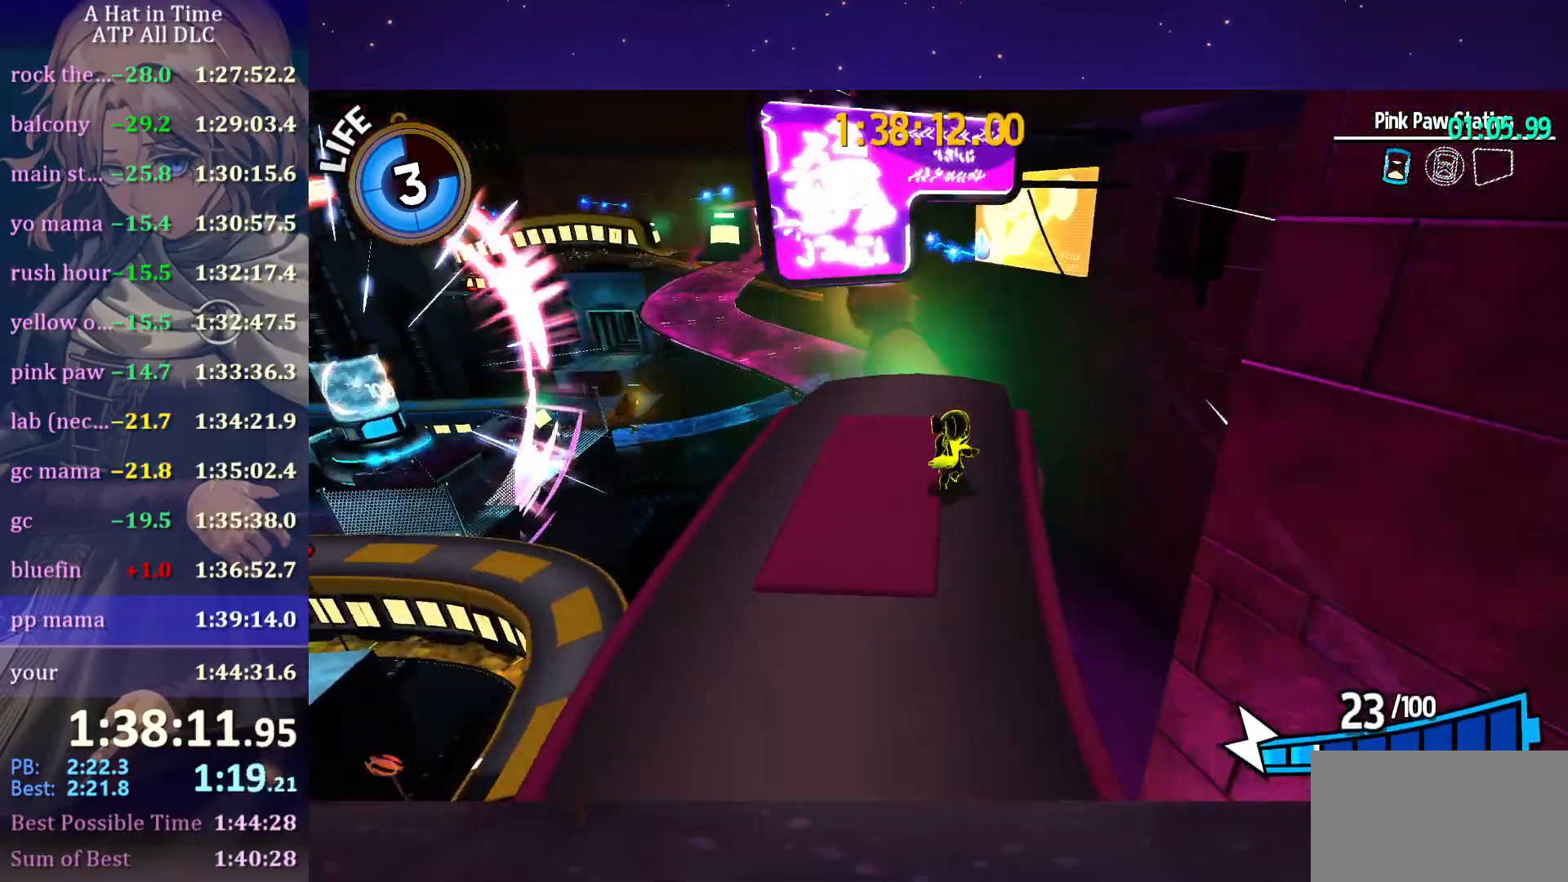
{"keys": [], "mouse": [], "mouse_move": "still", "events": [[33, "d", "up"], [216, "w", "up"]]}